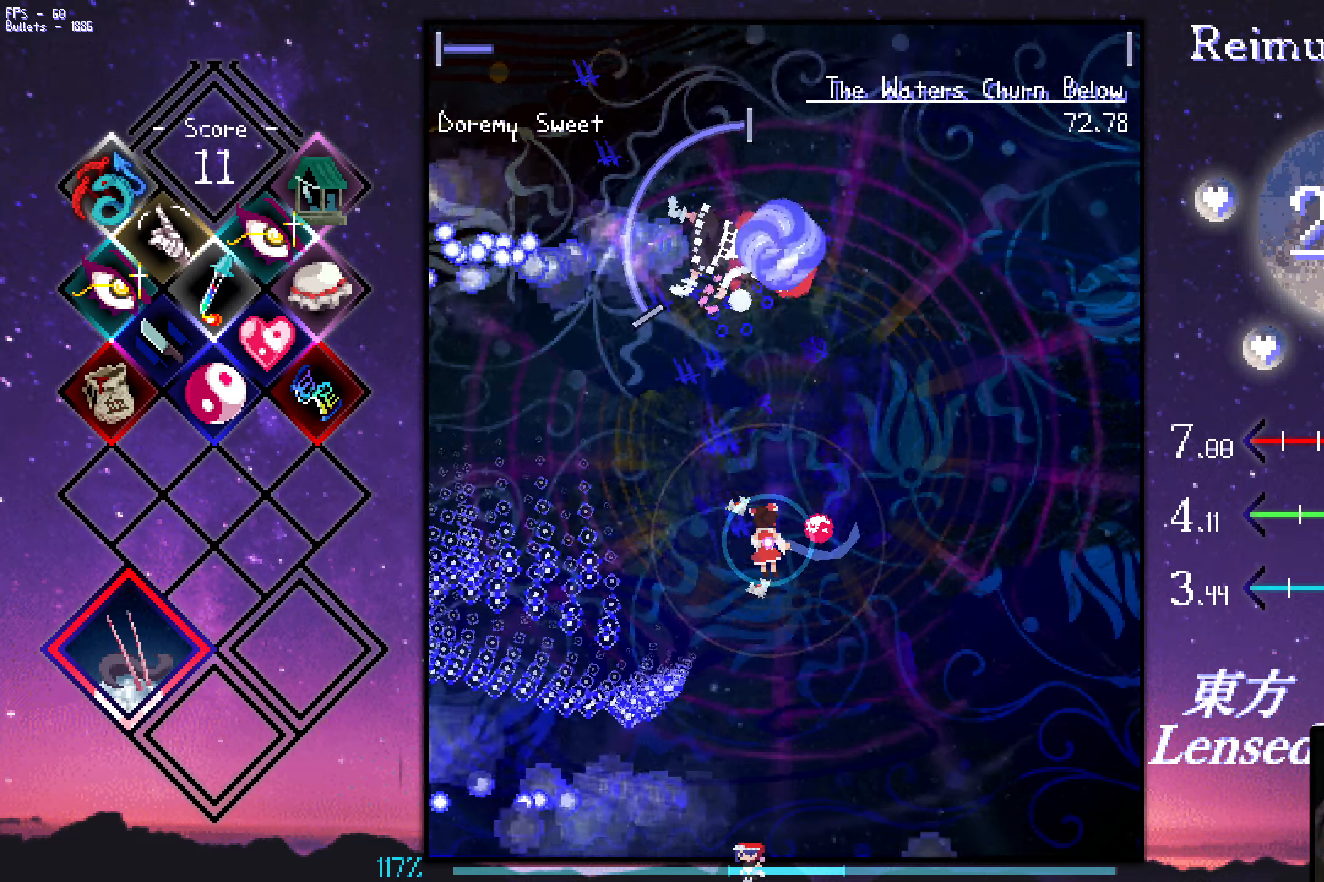
Gameplay with keyboard; each line is a JSON object with the keys held at the frame after it. "events" lists presses ("down") and releases ("up") of "a", "c", "ctrl", "d", "down", "f", "left", "right", "s", "shift", "space", "up", "v", "x" and "z" between this image and that frame as [ms after this image, input, new state], when the widget could be followed in between. No other keys are recorded. Mouse input is not recorded.
{"keys": ["left", "shift", "z"], "events": []}
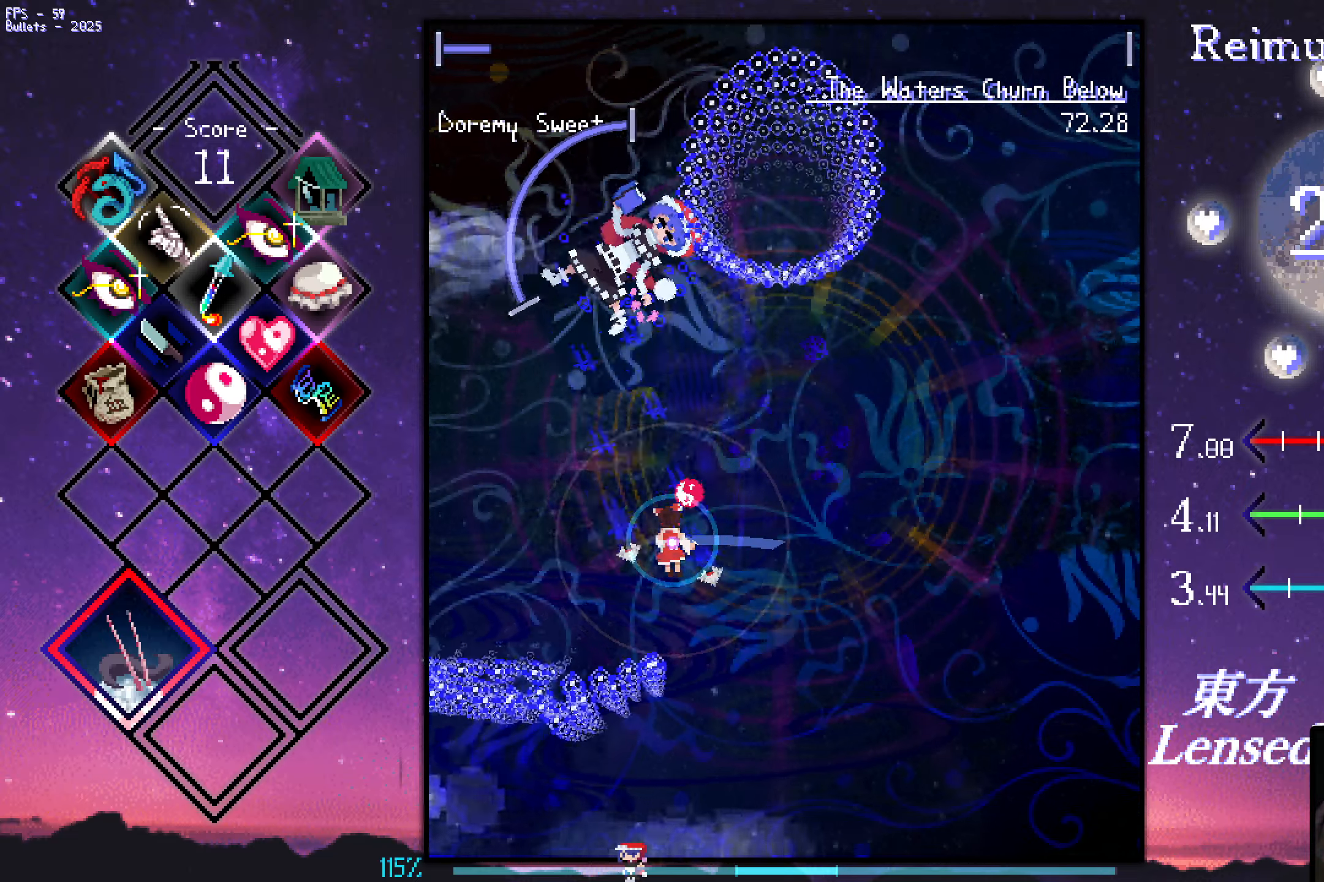
{"keys": ["down", "right", "z"], "events": [[100, "right", "down"], [150, "left", "up"], [150, "shift", "up"], [484, "down", "down"]]}
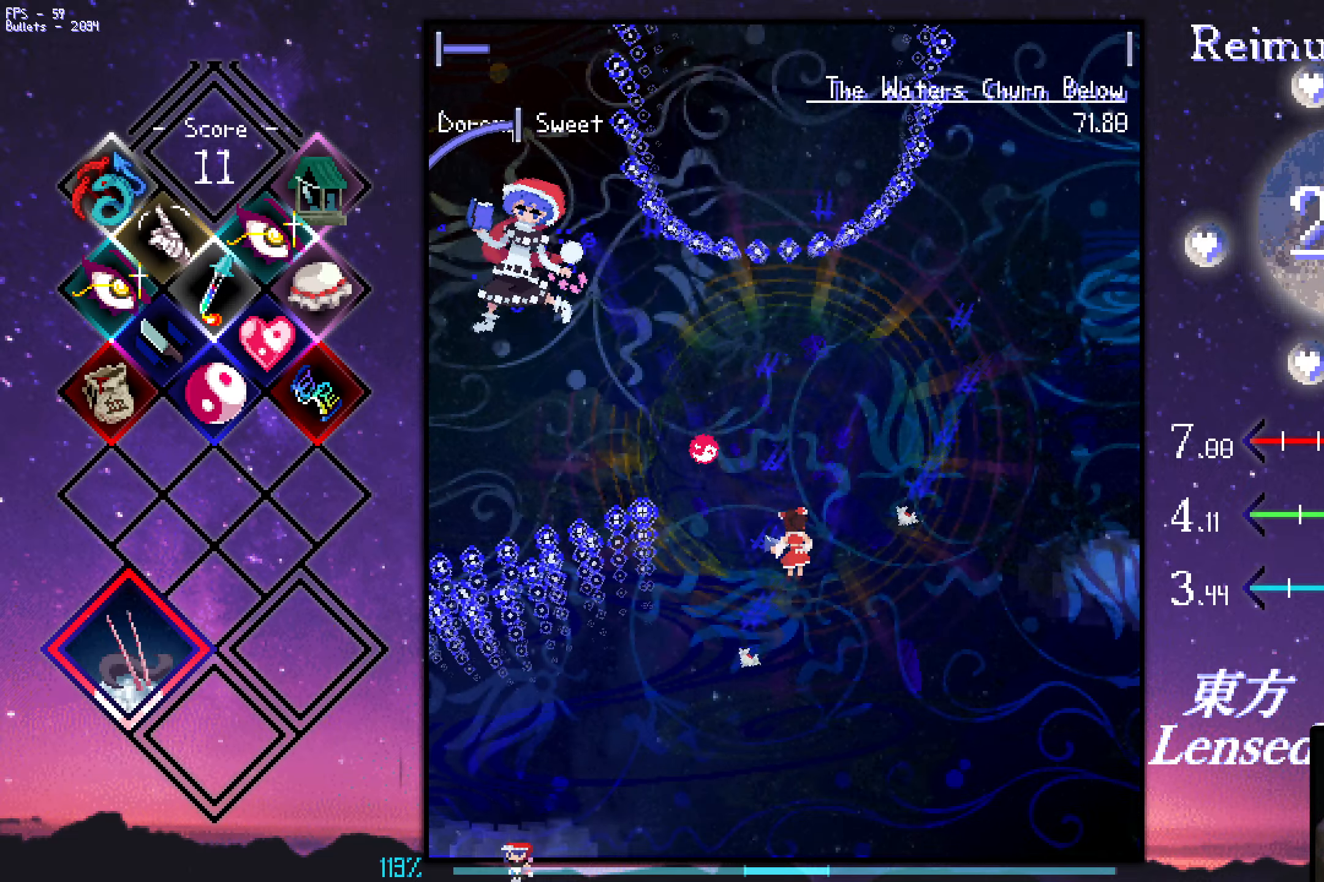
{"keys": ["shift", "z"], "events": [[217, "right", "up"], [267, "left", "down"], [317, "shift", "down"], [367, "down", "up"], [400, "left", "up"]]}
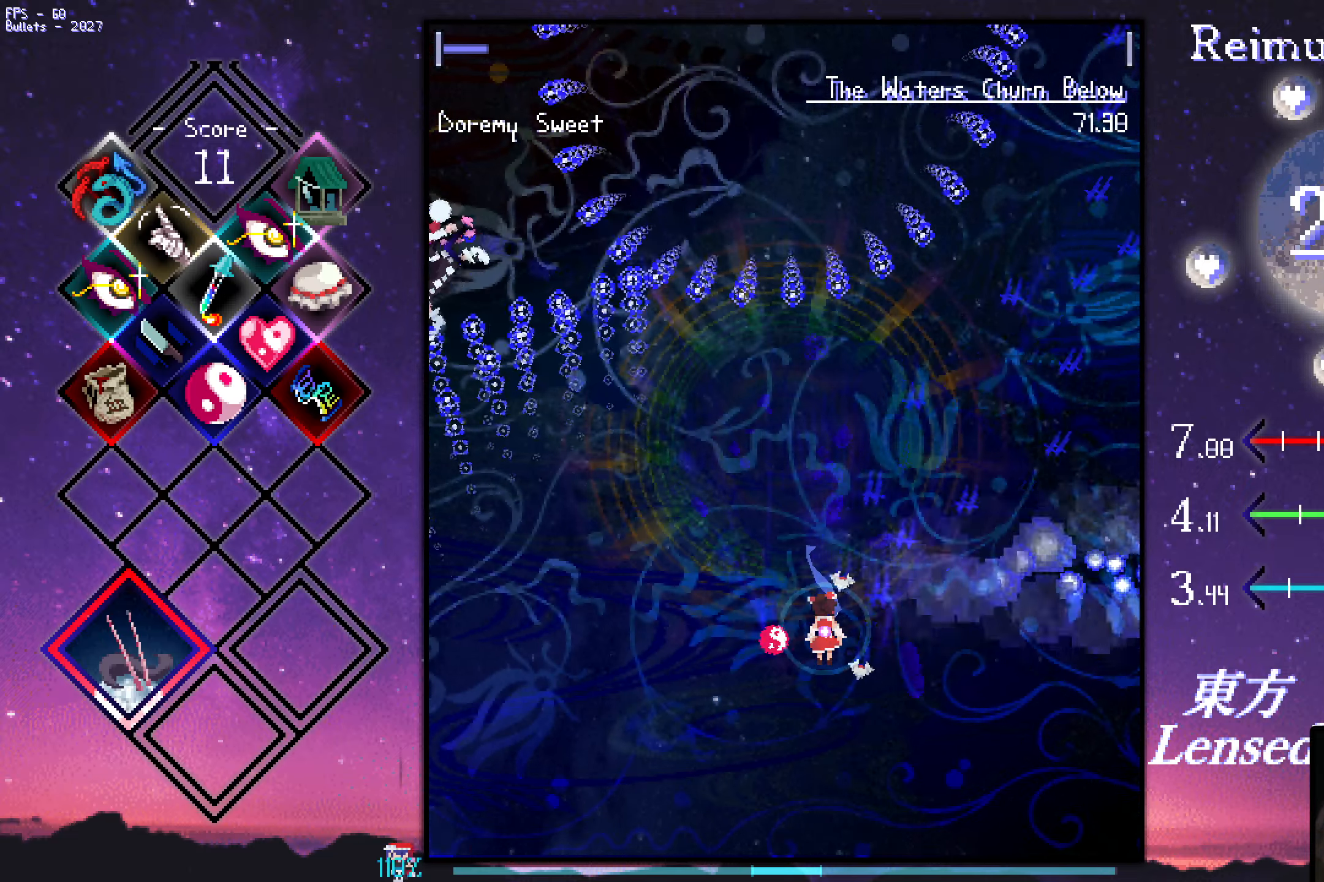
{"keys": ["down", "z"], "events": [[150, "left", "down"], [200, "shift", "up"], [200, "up", "down"], [250, "up", "up"], [334, "down", "down"], [434, "left", "up"]]}
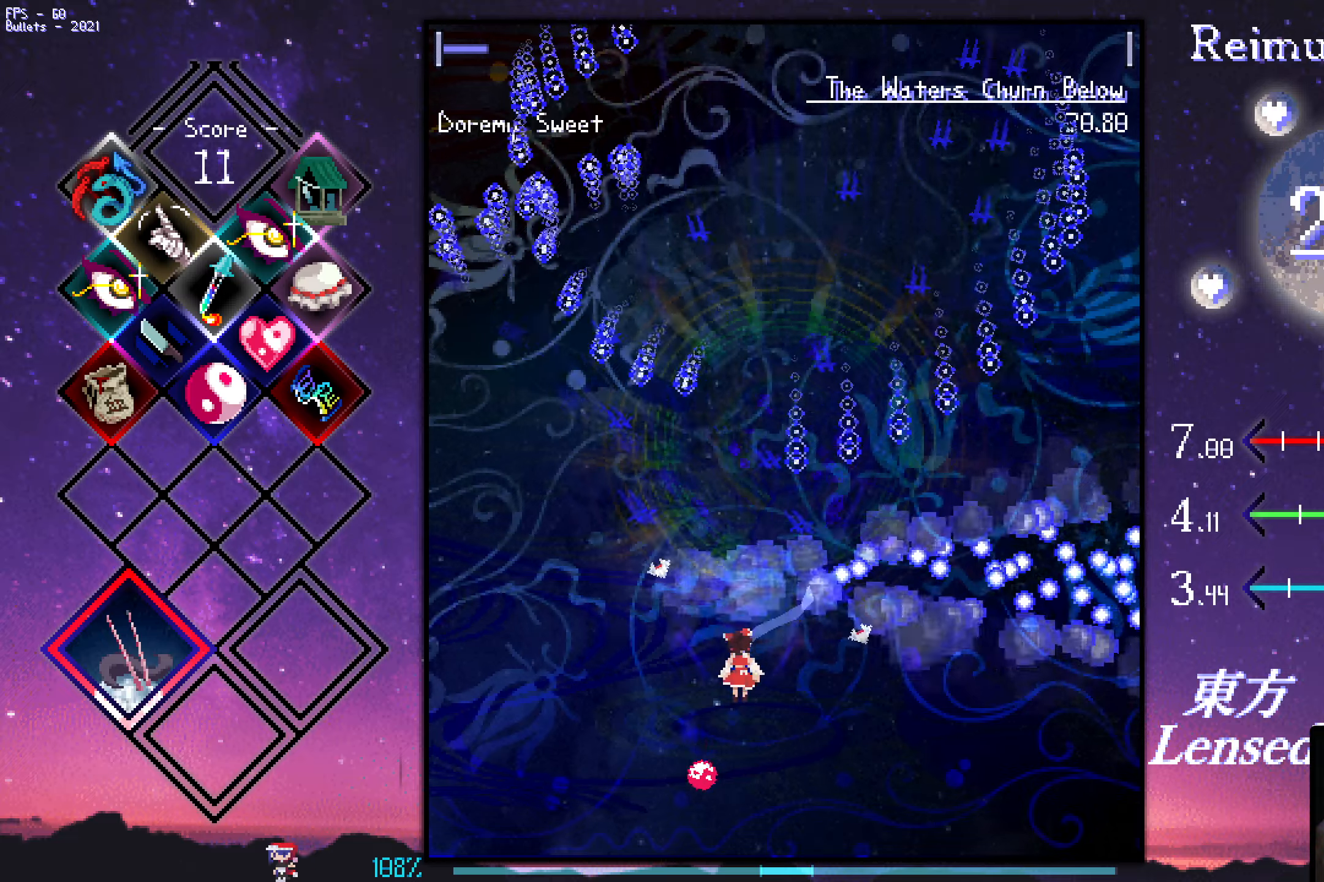
{"keys": ["down", "shift", "z"], "events": [[83, "right", "down"], [266, "down", "up"], [266, "shift", "down"], [316, "right", "up"], [416, "down", "down"]]}
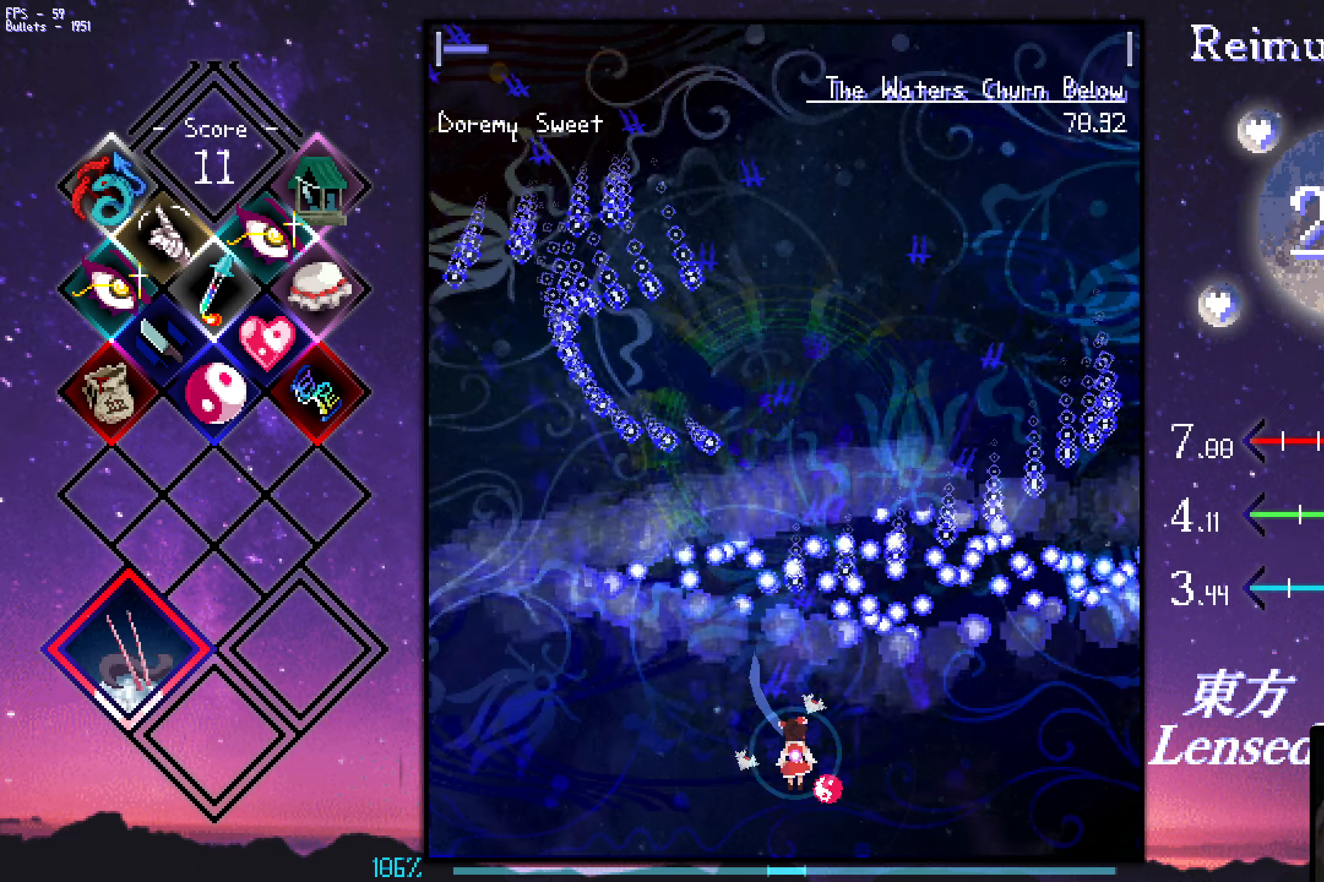
{"keys": ["right", "shift", "z"], "events": [[250, "down", "up"], [250, "right", "down"], [333, "right", "up"], [383, "right", "down"]]}
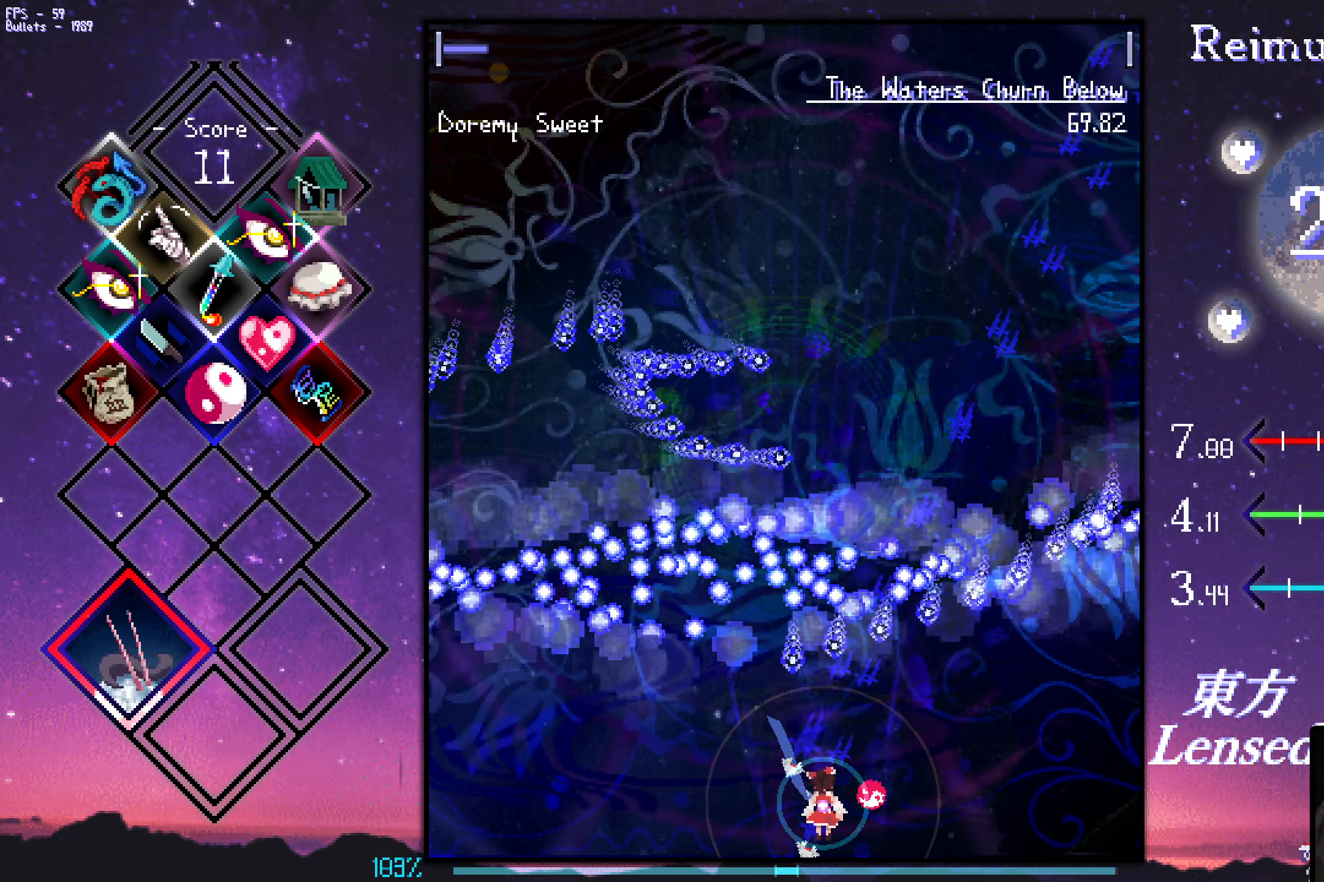
{"keys": ["down", "right", "shift", "z"], "events": [[316, "shift", "up"], [466, "down", "down"], [466, "shift", "down"]]}
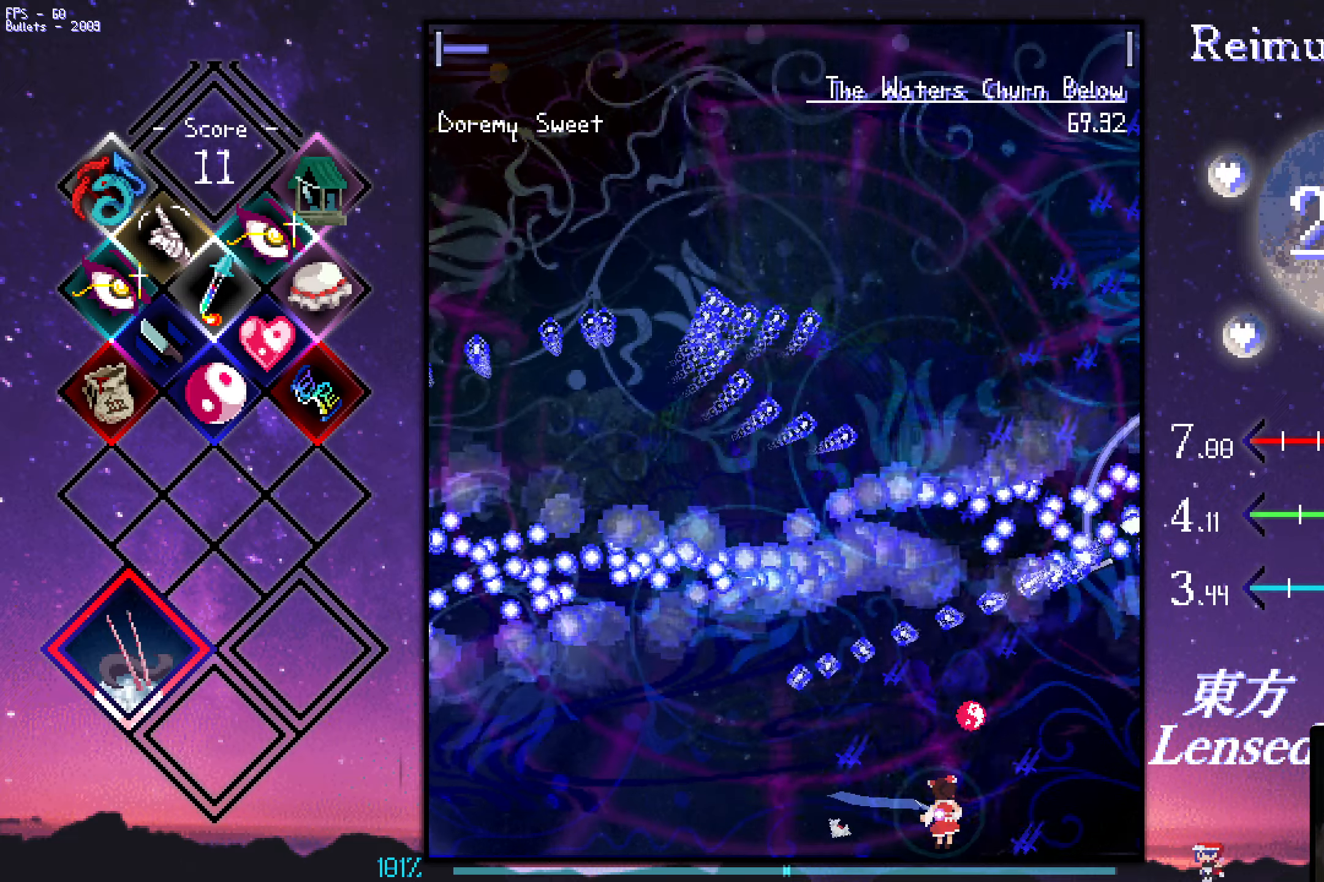
{"keys": ["left", "shift", "z"], "events": [[100, "down", "up"], [250, "down", "down"], [300, "right", "up"], [350, "left", "down"], [400, "down", "up"]]}
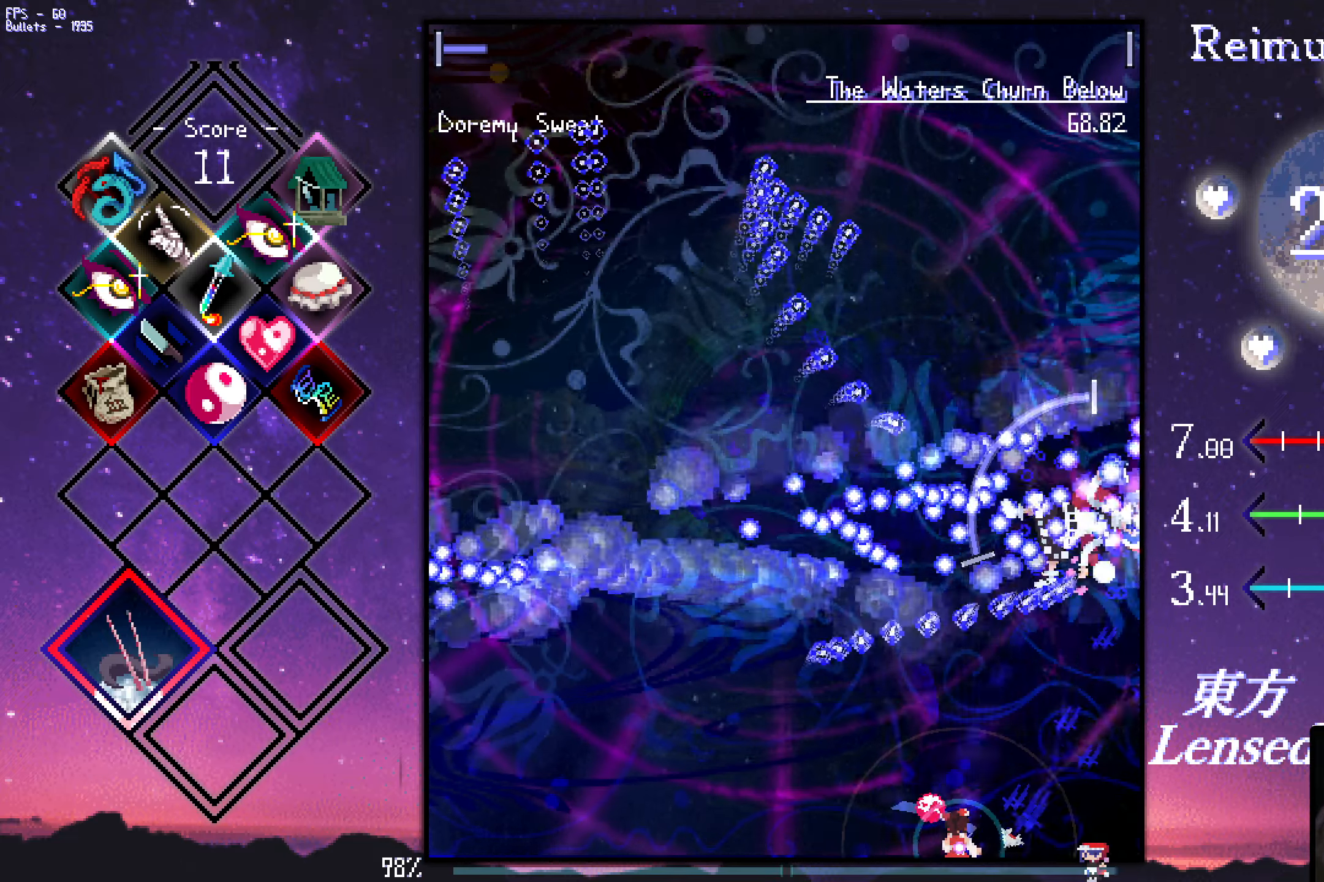
{"keys": ["left", "z"], "events": [[233, "up", "down"], [316, "up", "up"], [366, "shift", "up"]]}
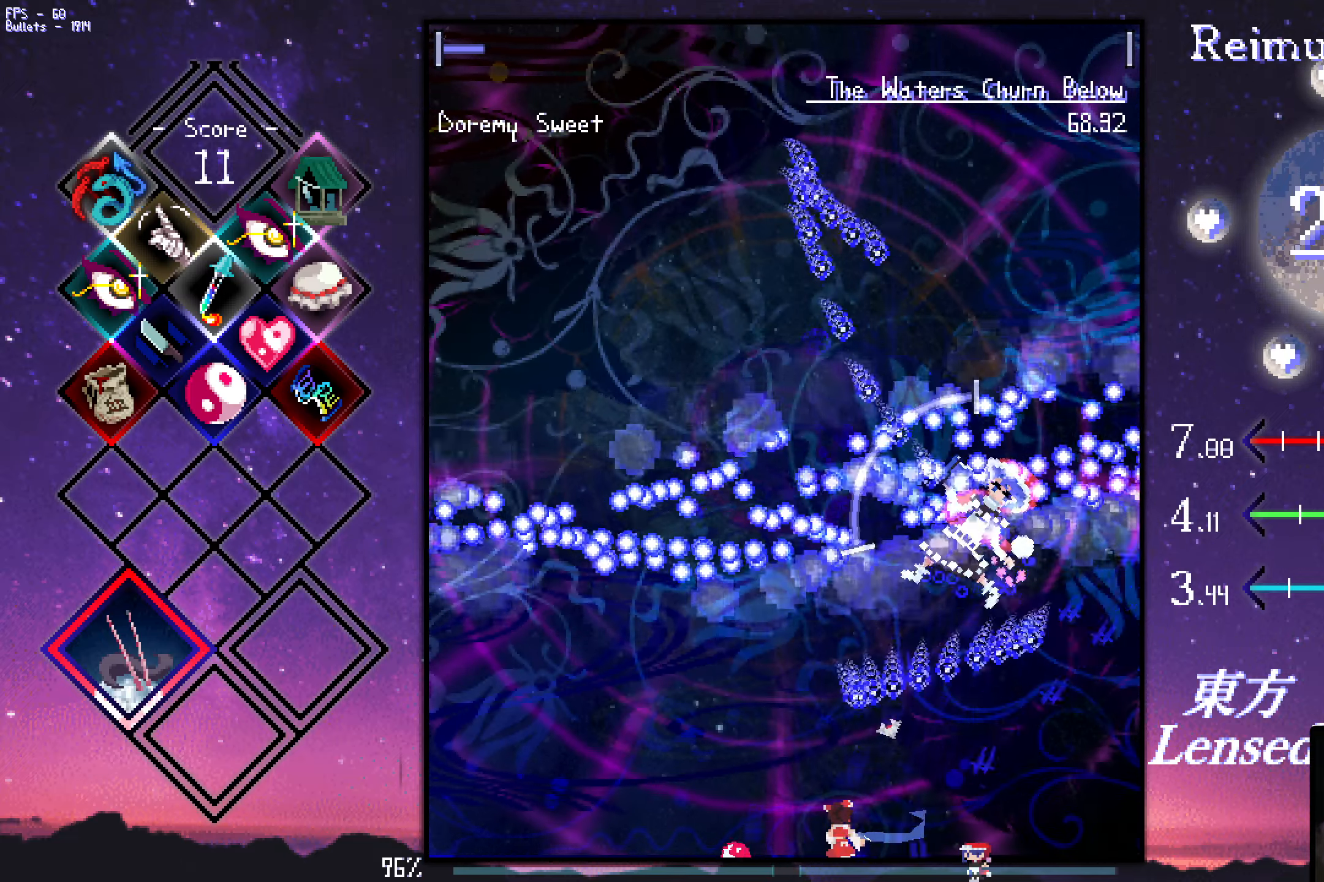
{"keys": ["shift", "up", "z"], "events": [[50, "down", "down"], [50, "shift", "down"], [300, "down", "up"], [433, "up", "down"], [483, "left", "up"]]}
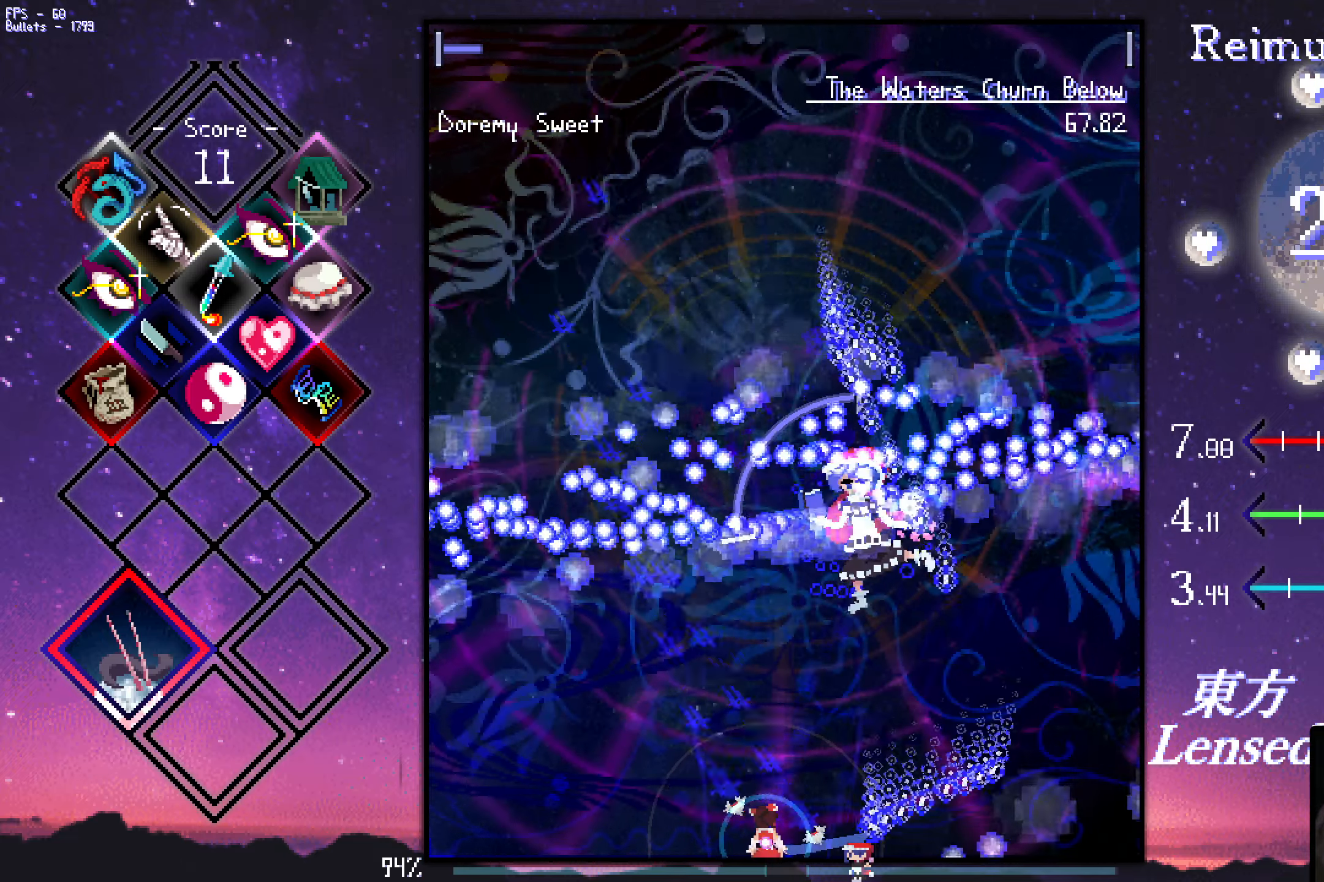
{"keys": ["left", "shift", "up", "z"], "events": [[33, "shift", "up"], [166, "shift", "down"], [216, "left", "down"], [216, "up", "up"], [500, "up", "down"]]}
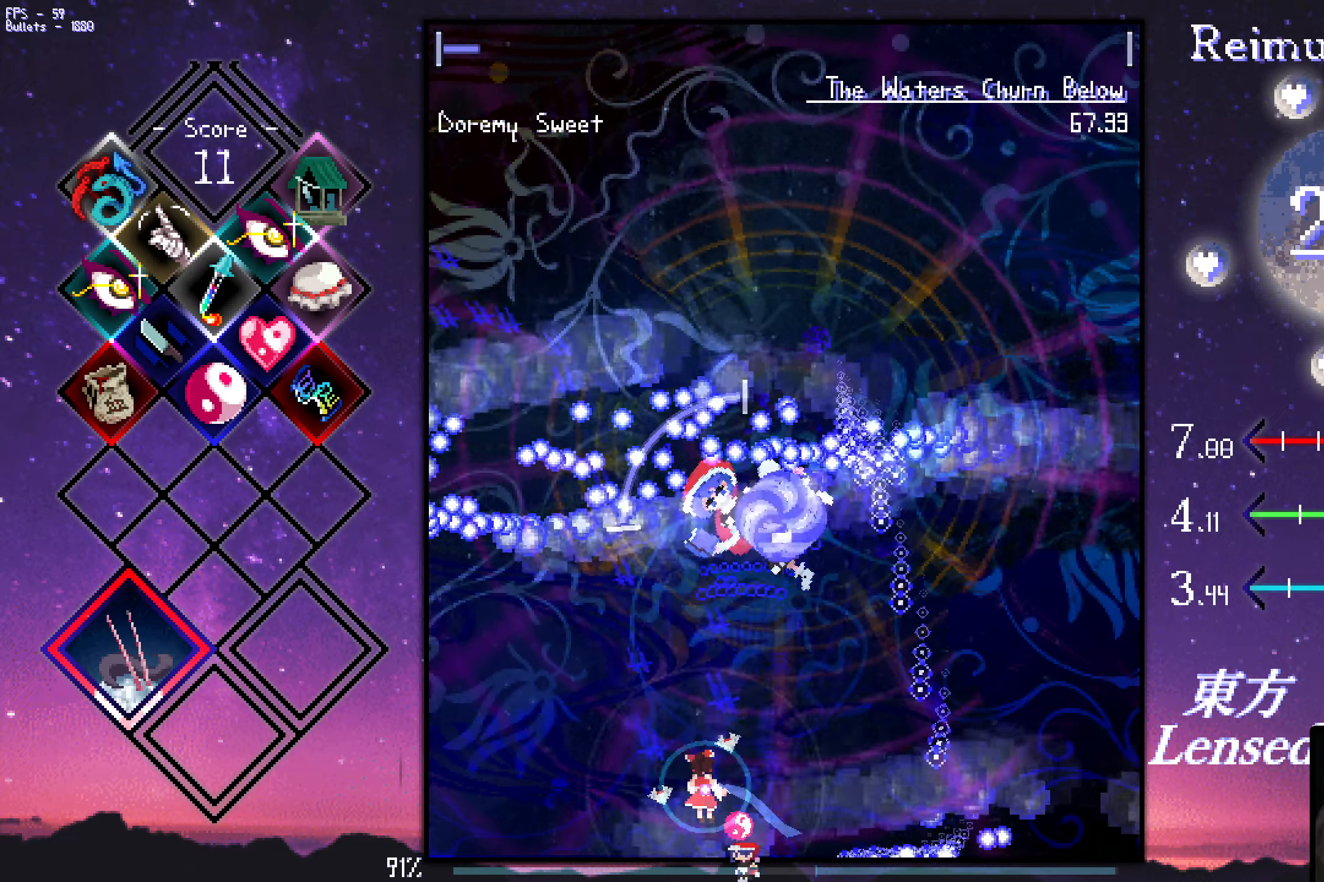
{"keys": ["left", "shift", "up", "z"], "events": [[100, "shift", "up"], [150, "shift", "down"], [300, "up", "up"], [383, "up", "down"]]}
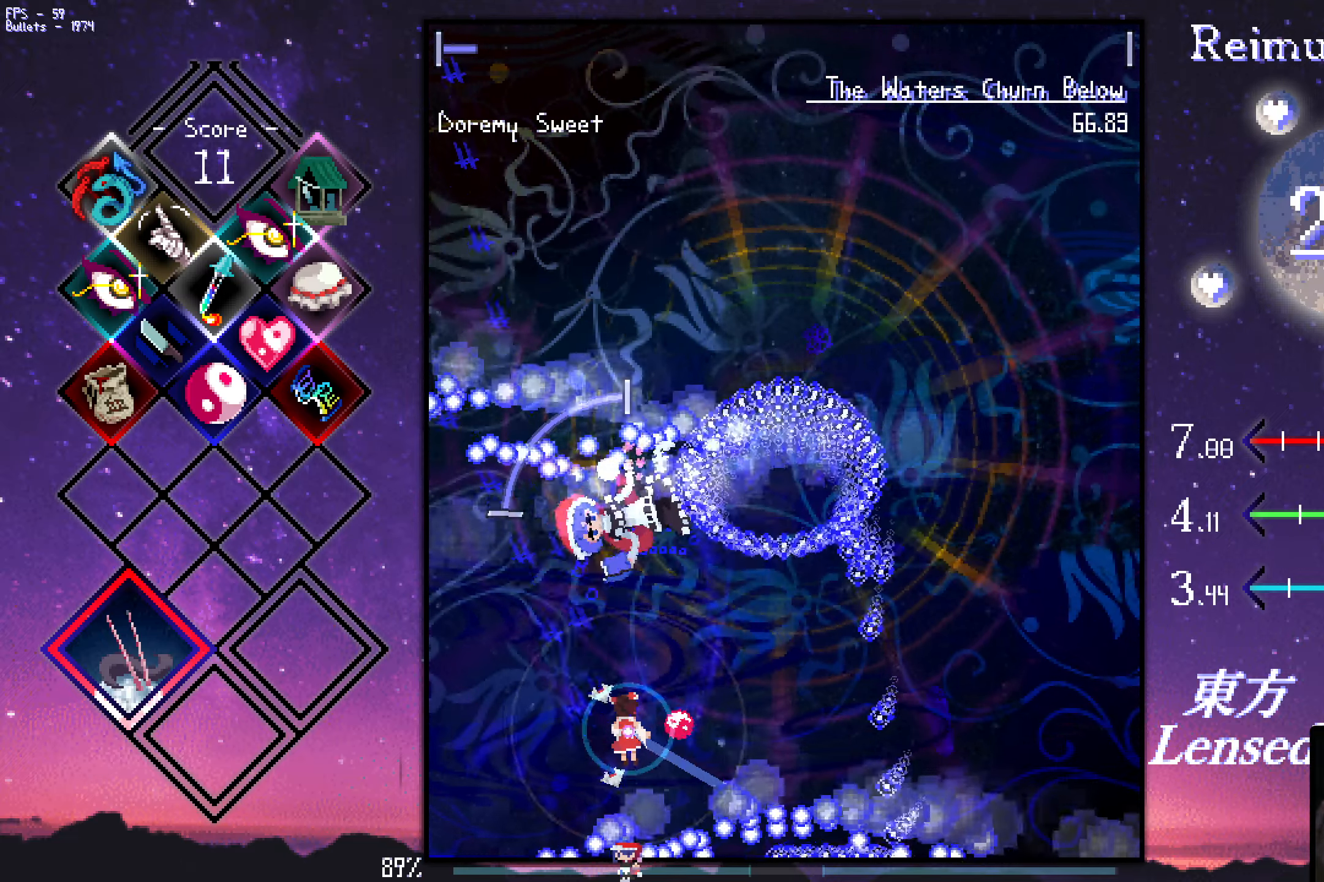
{"keys": ["right", "up", "z"], "events": [[132, "up", "up"], [416, "left", "up"], [416, "right", "down"], [466, "shift", "up"], [466, "up", "down"]]}
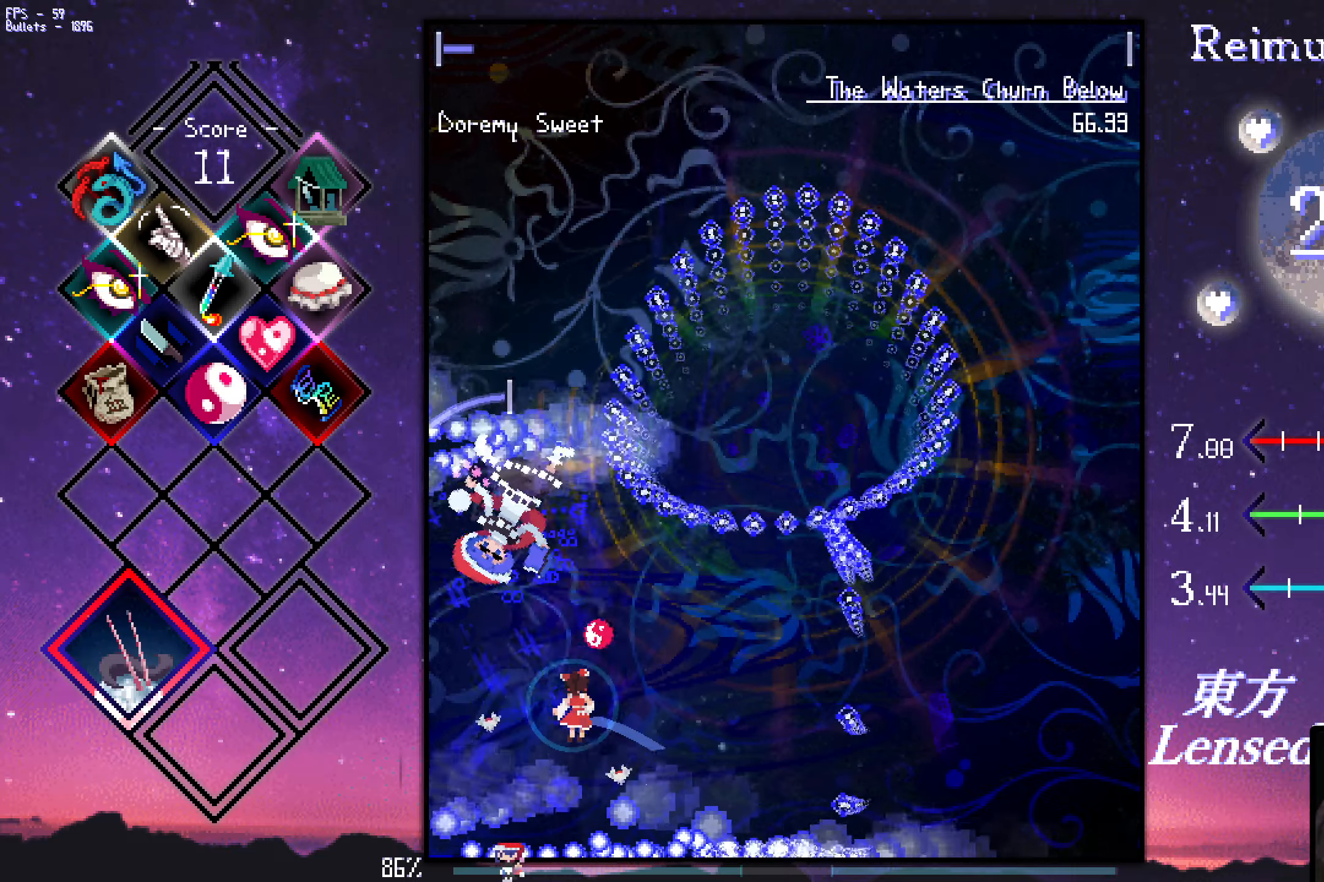
{"keys": ["right", "z"], "events": [[117, "up", "up"]]}
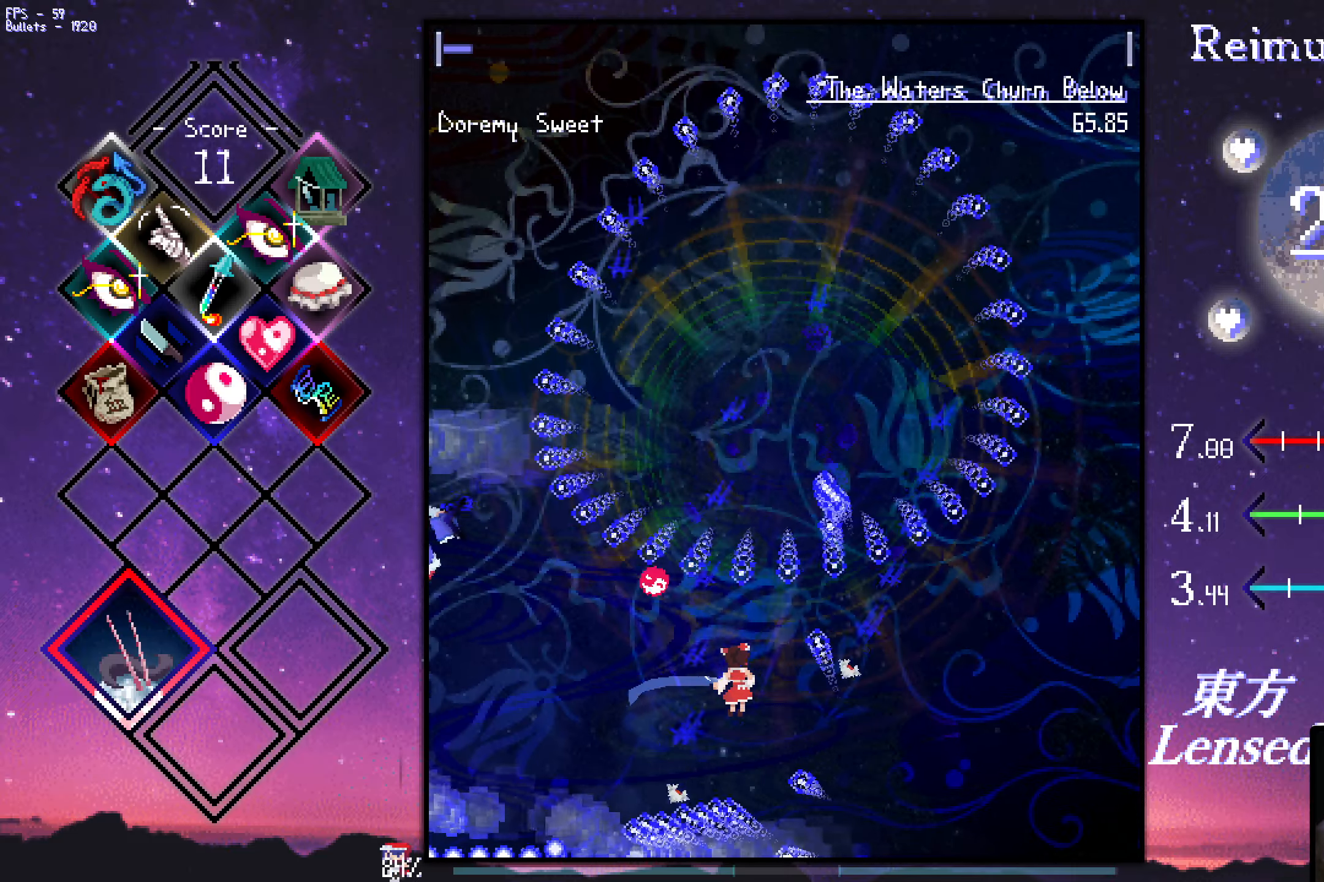
{"keys": ["down", "z"], "events": [[83, "down", "down"], [183, "down", "up"], [233, "down", "down"], [333, "down", "up"], [367, "down", "down"], [417, "right", "up"]]}
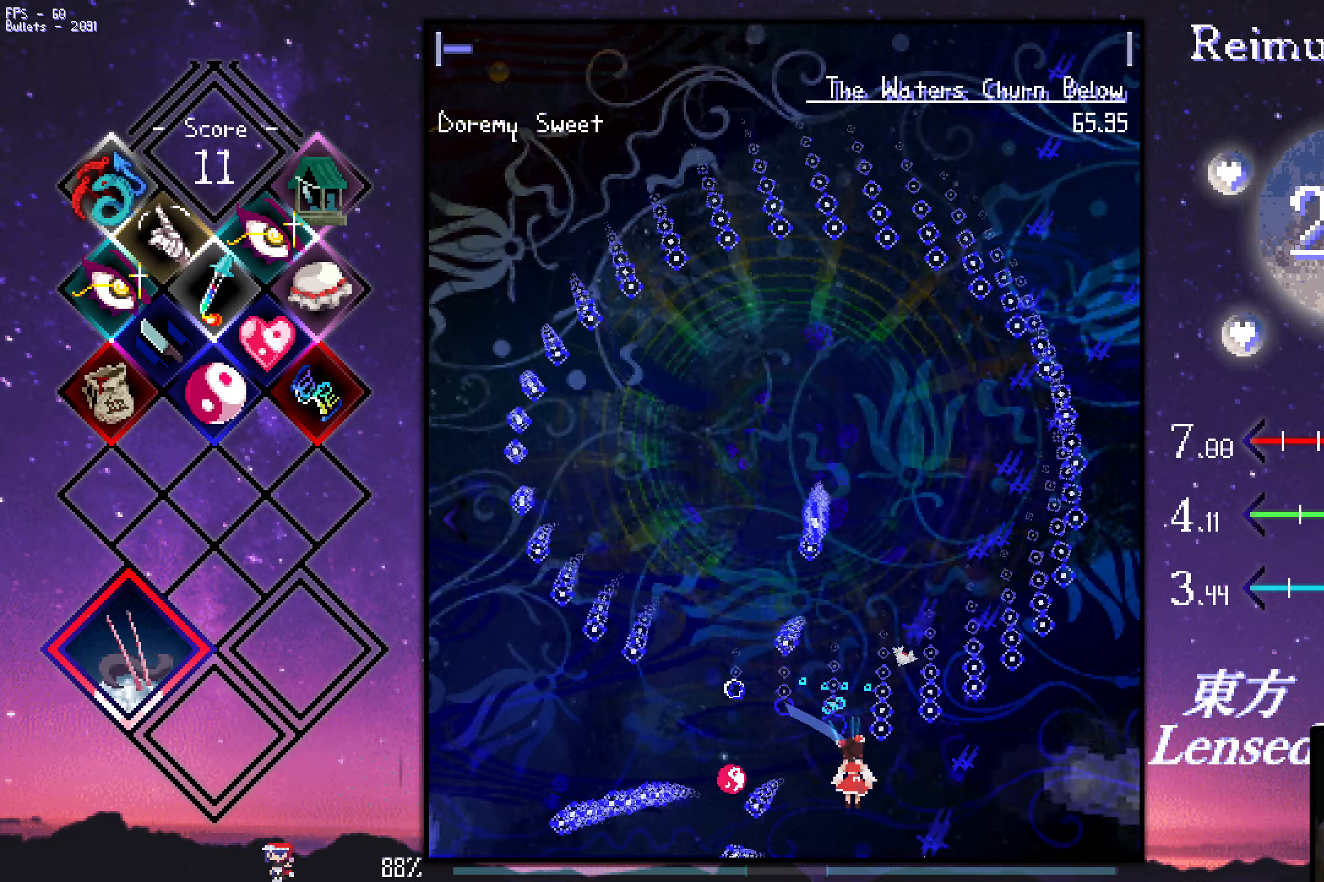
{"keys": ["up", "z"], "events": [[167, "down", "up"], [250, "up", "down"], [350, "left", "down"], [450, "left", "up"]]}
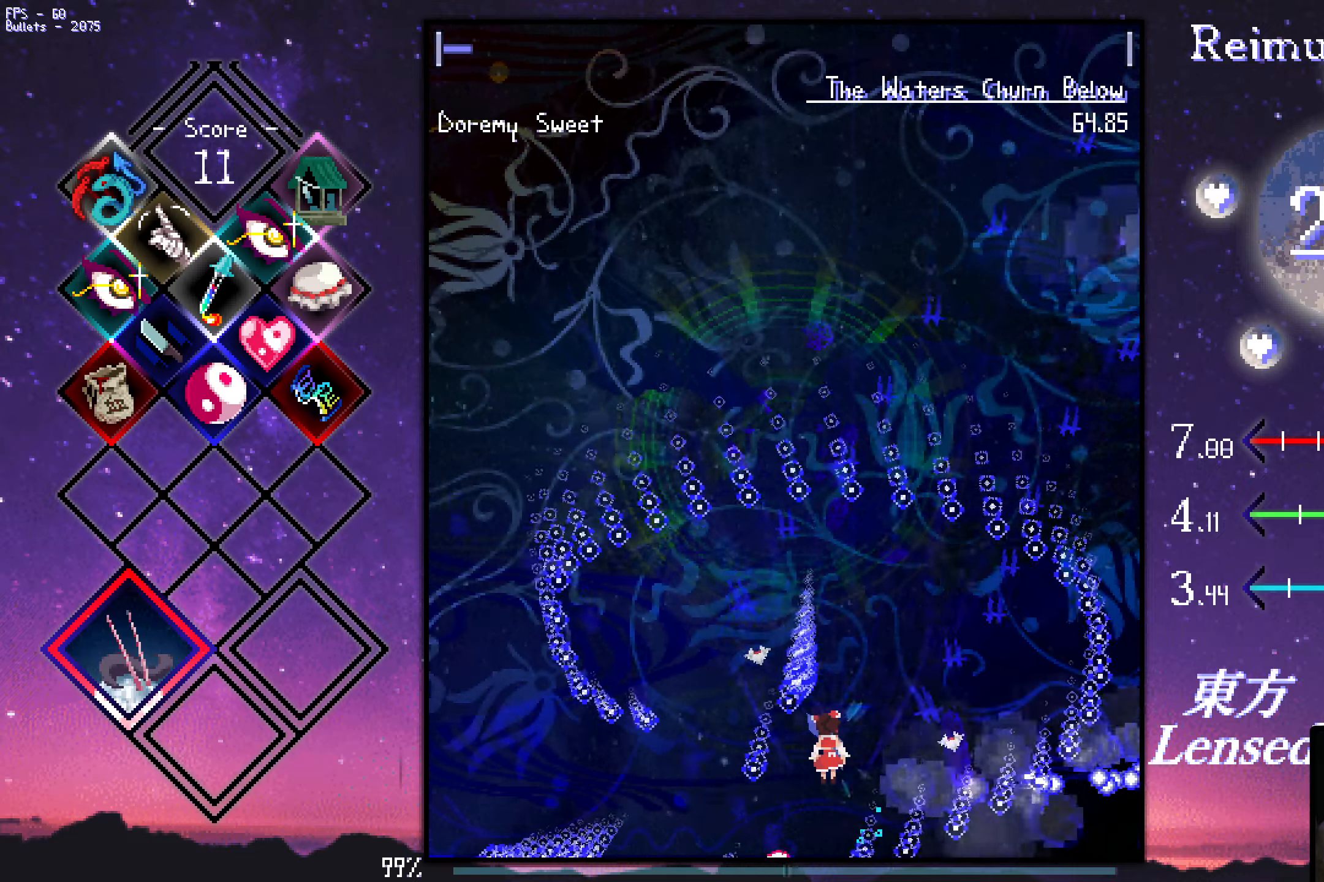
{"keys": ["shift", "z"], "events": [[133, "shift", "down"], [183, "right", "down"], [433, "right", "up"], [467, "up", "up"]]}
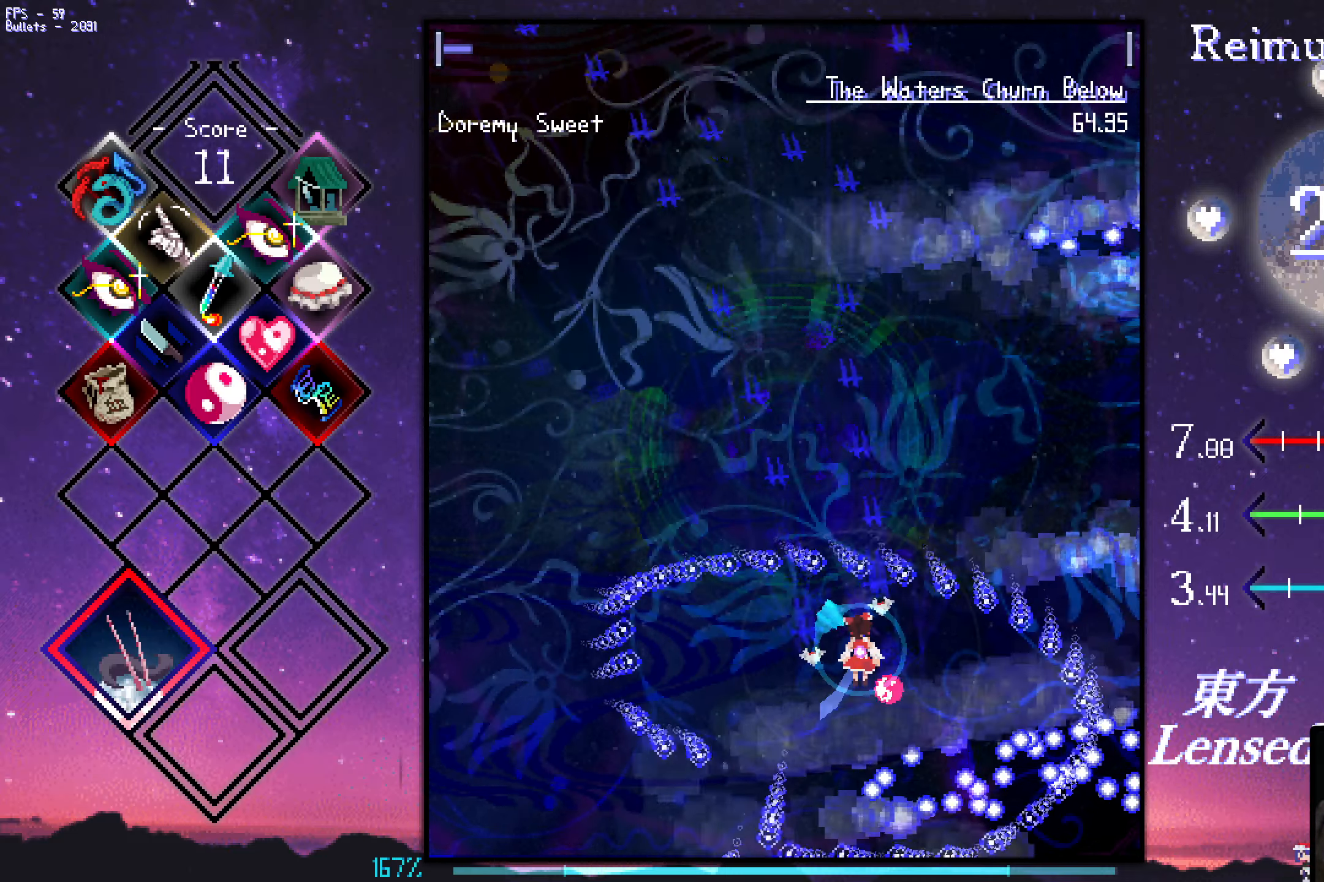
{"keys": ["left", "shift", "z"], "events": [[167, "left", "down"], [167, "up", "down"], [300, "up", "up"]]}
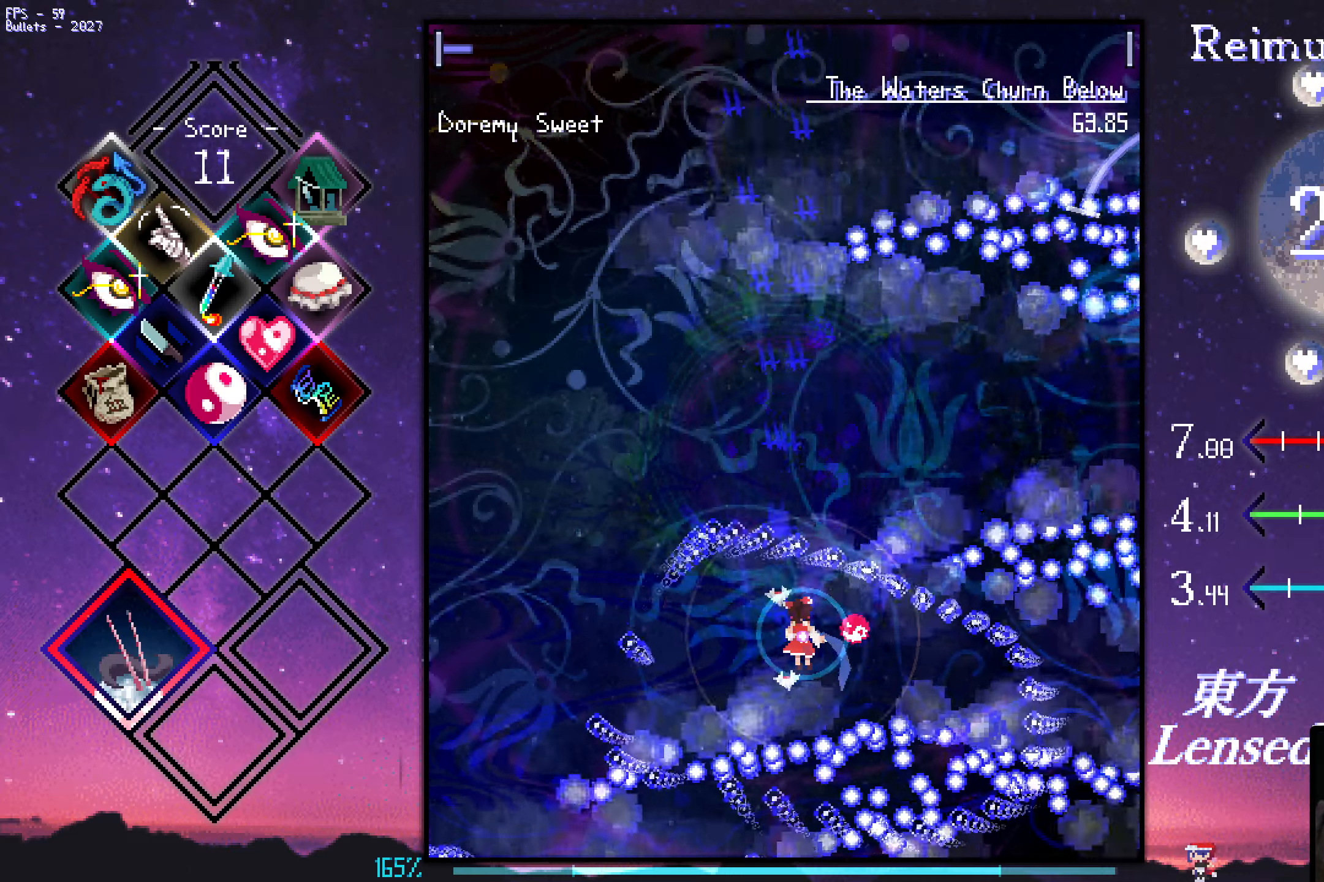
{"keys": ["left", "z"], "events": [[183, "up", "down"], [283, "up", "up"], [333, "up", "down"], [433, "shift", "up"], [483, "up", "up"]]}
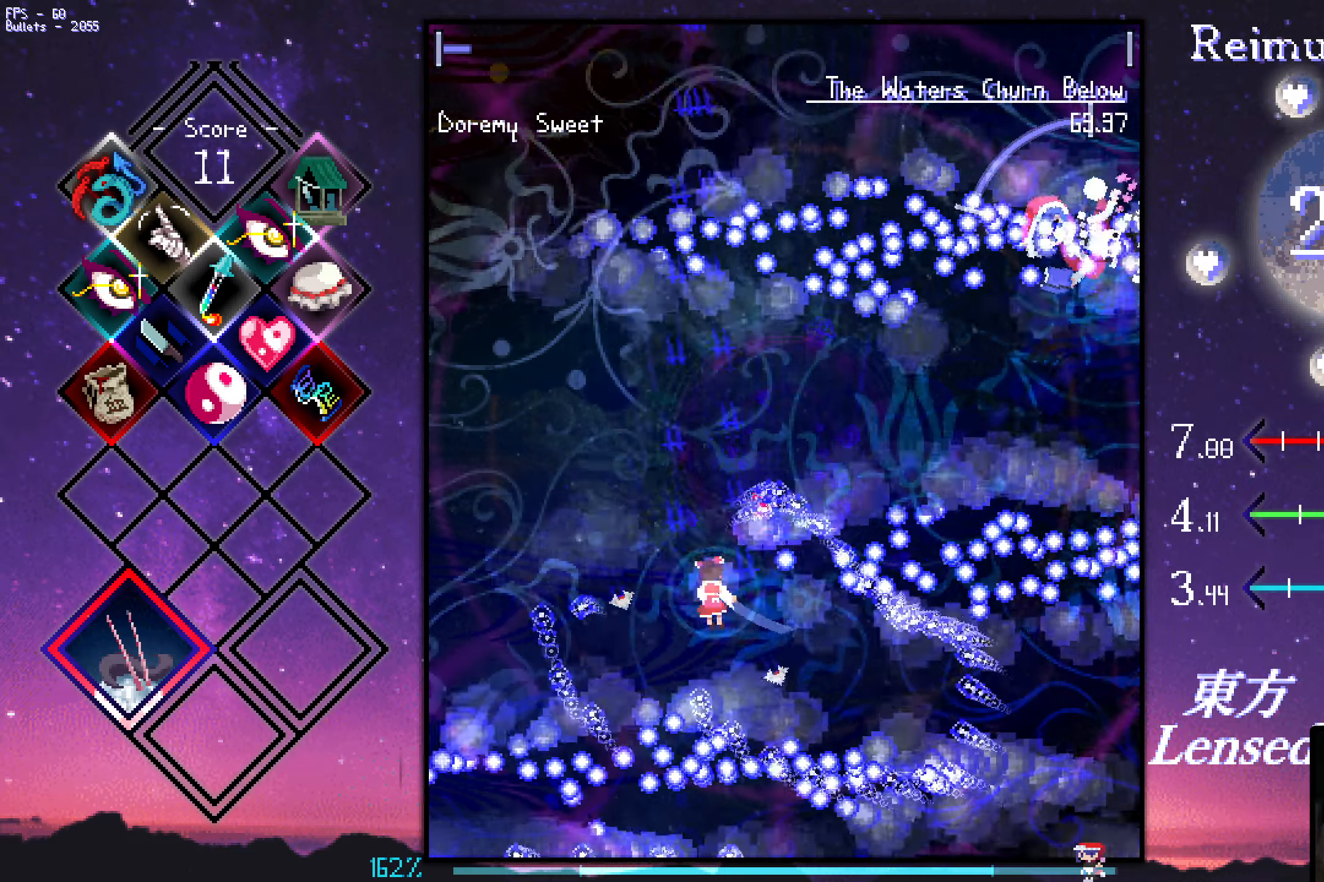
{"keys": ["shift", "z"], "events": [[33, "shift", "down"], [67, "shift", "up"], [67, "up", "down"], [167, "up", "up"], [217, "down", "down"], [267, "shift", "down"], [367, "left", "up"], [500, "down", "up"]]}
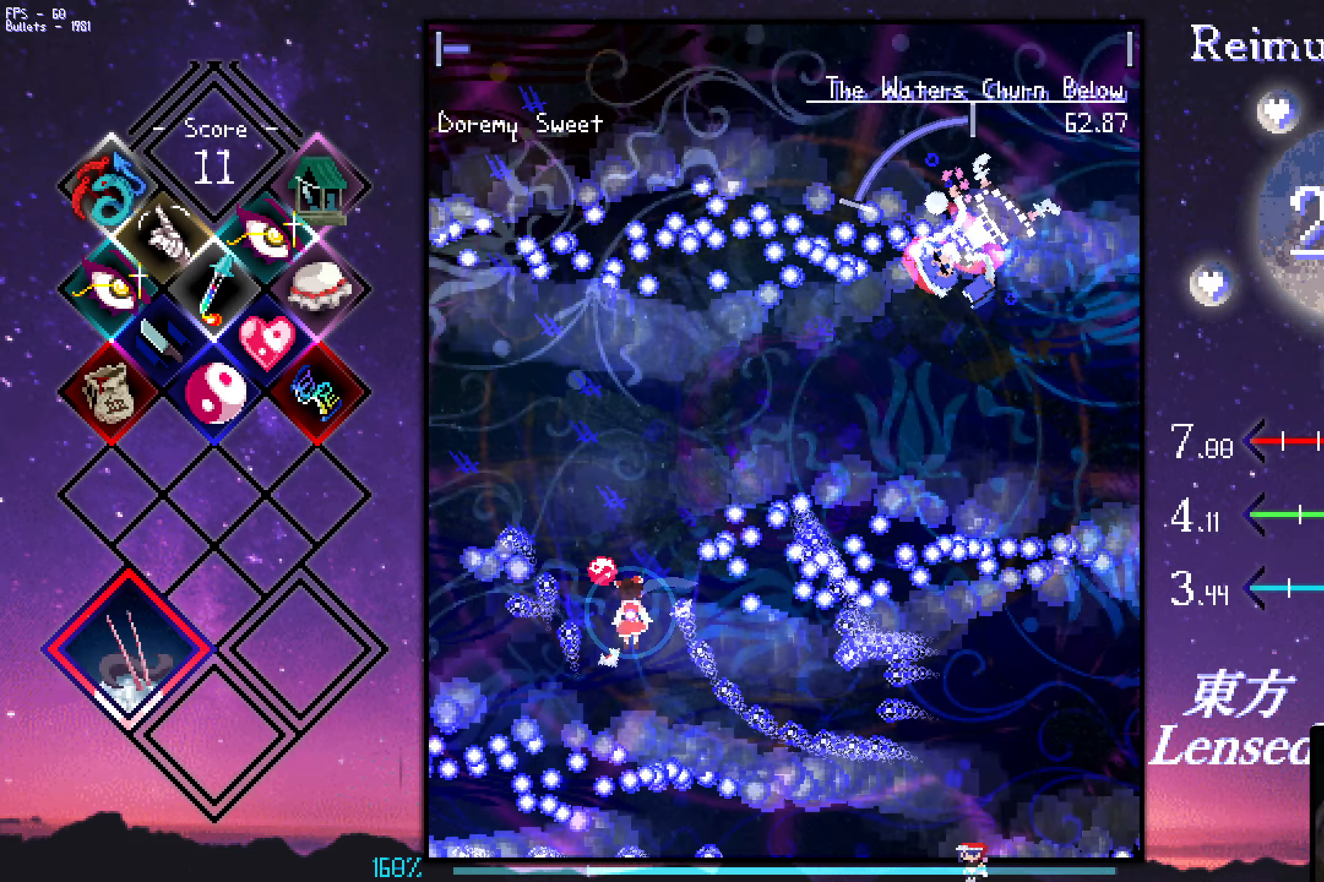
{"keys": ["shift", "z"], "events": [[50, "down", "down"], [150, "left", "down"], [250, "left", "up"], [334, "down", "up"], [434, "down", "down"], [484, "down", "up"]]}
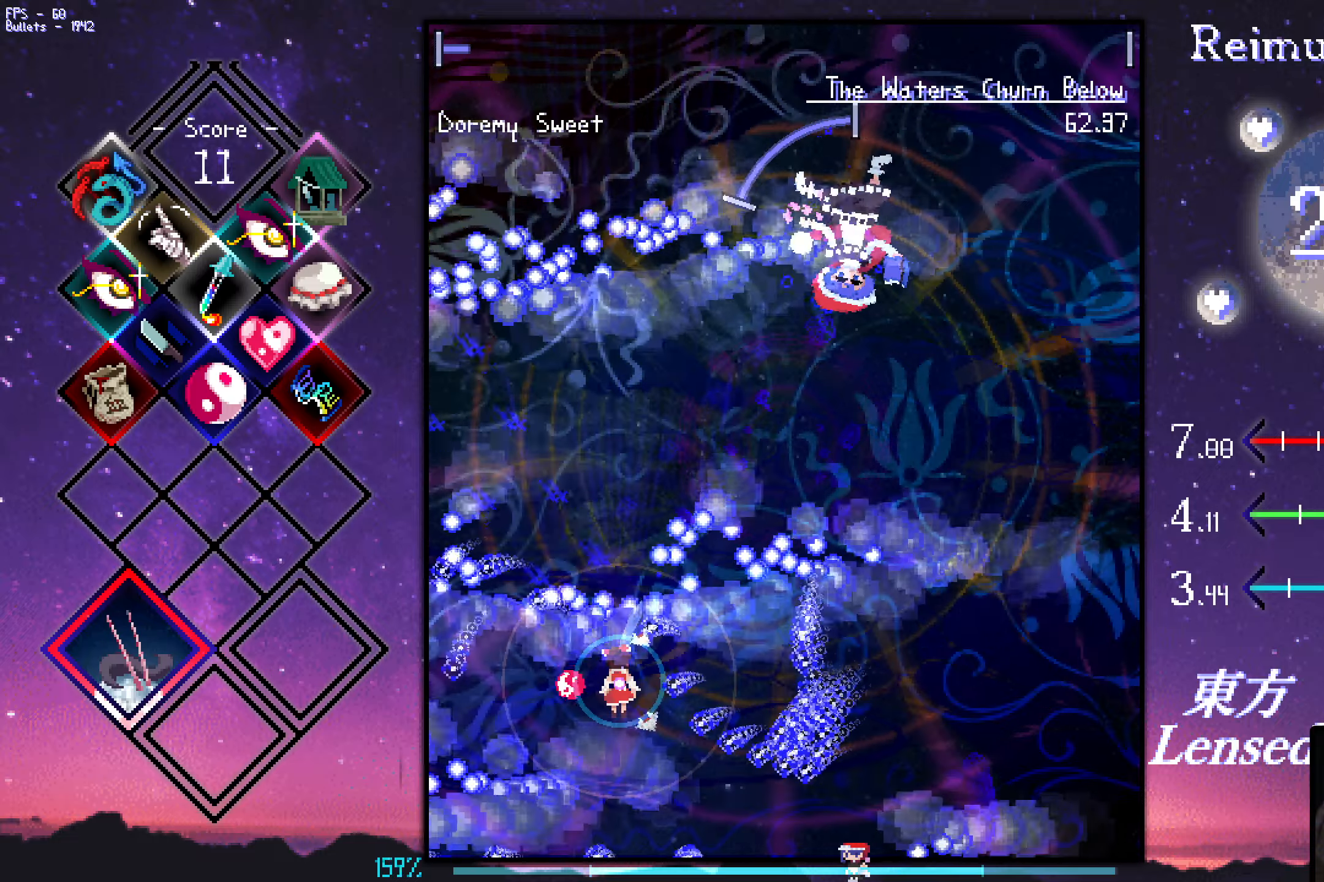
{"keys": ["right", "shift", "z"], "events": [[84, "down", "down"], [84, "left", "down"], [117, "down", "up"], [117, "left", "up"], [317, "right", "down"]]}
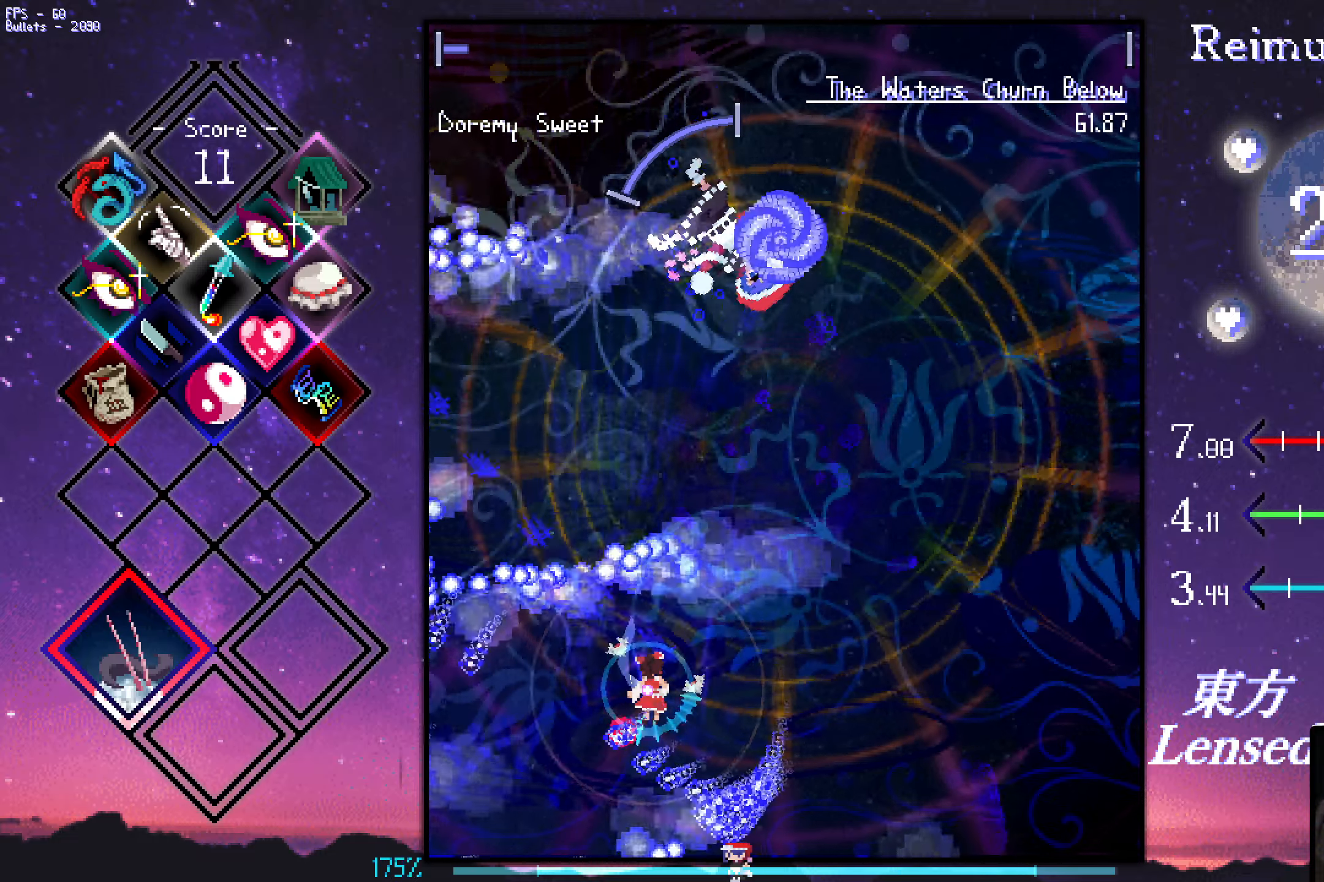
{"keys": ["left", "shift", "z"], "events": [[50, "down", "down"], [200, "down", "up"], [300, "left", "down"], [334, "right", "up"]]}
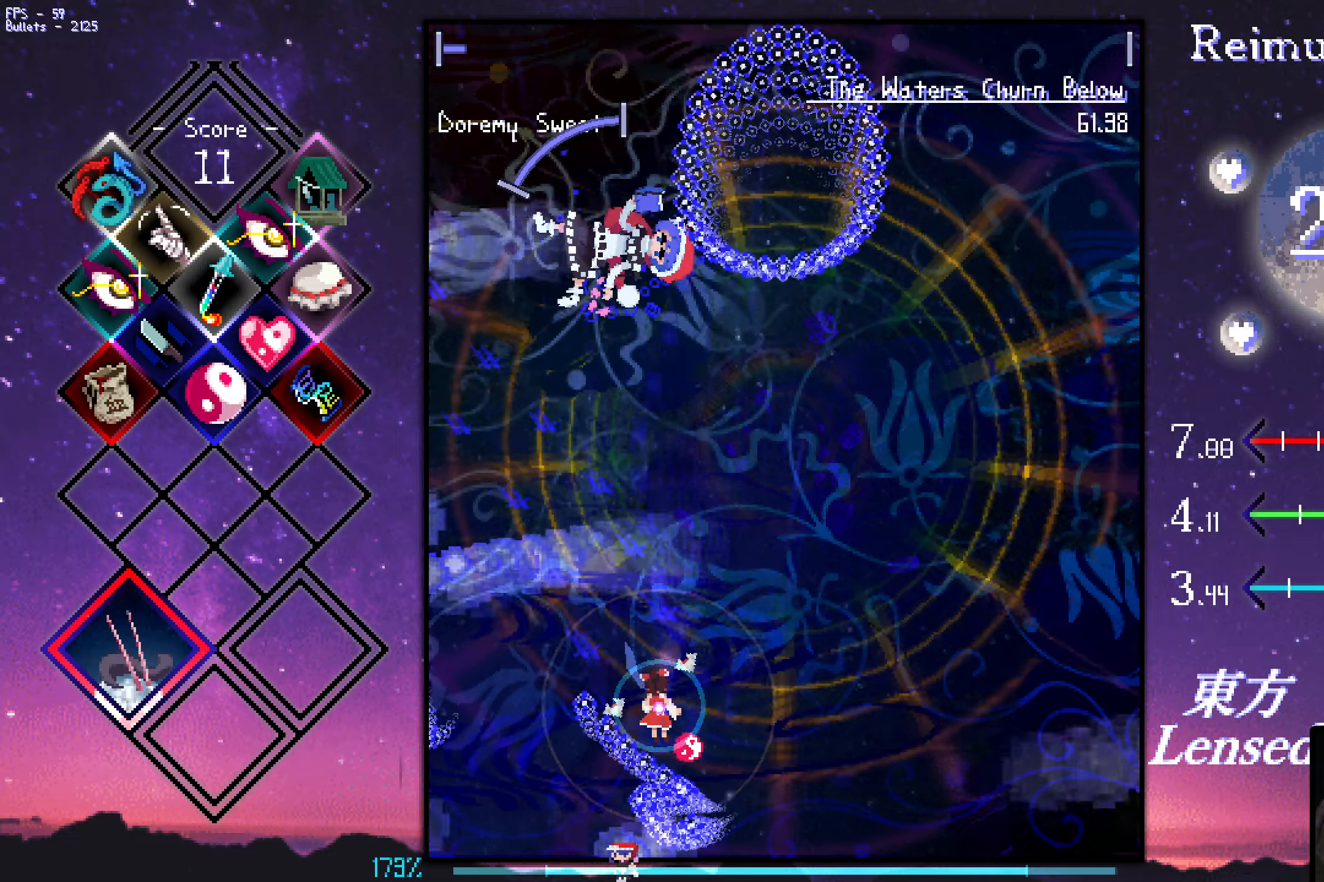
{"keys": ["right", "z"], "events": [[184, "left", "up"], [184, "right", "down"], [184, "up", "down"], [217, "shift", "up"], [367, "up", "up"]]}
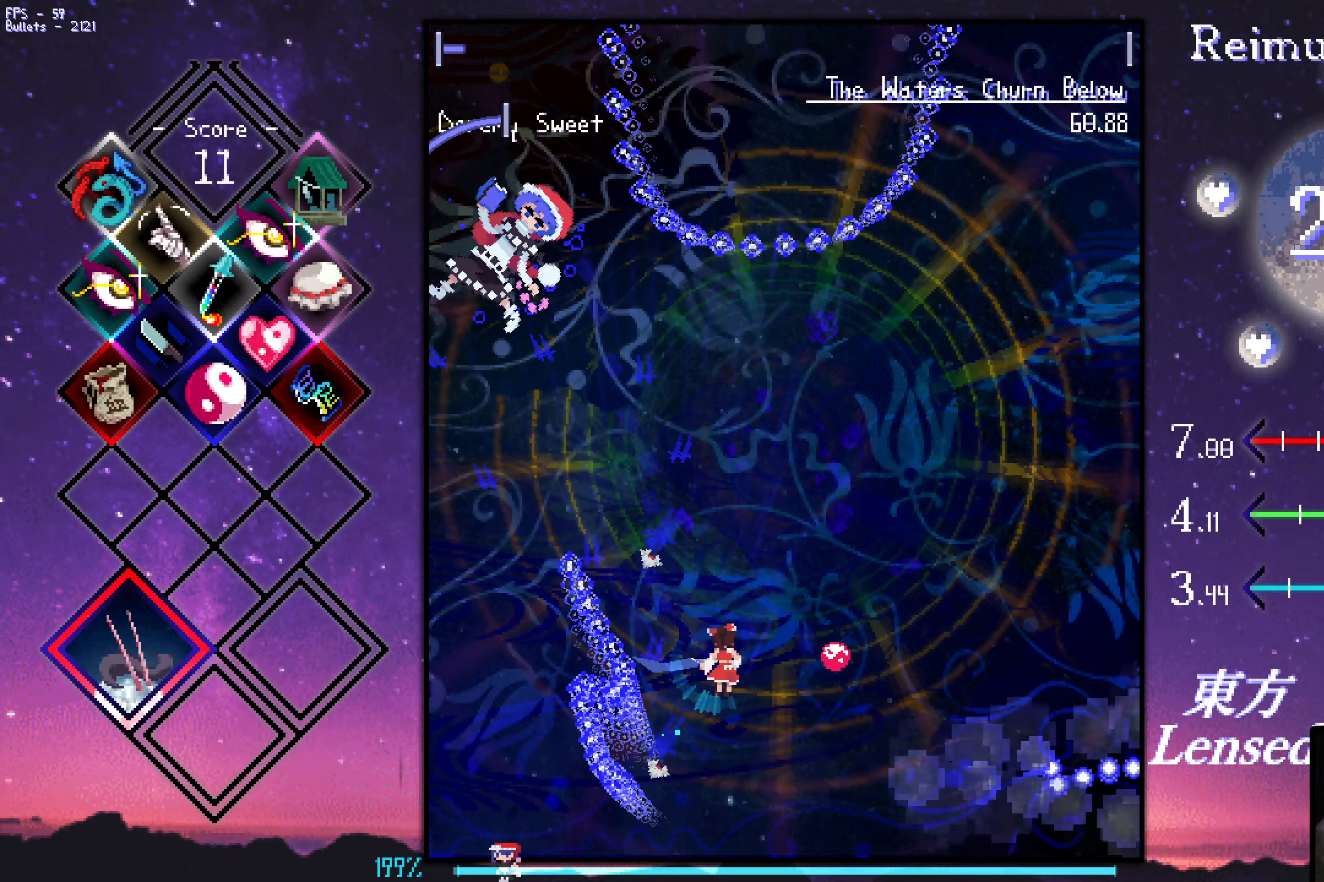
{"keys": ["z"], "events": [[250, "up", "down"], [434, "up", "up"], [484, "right", "up"]]}
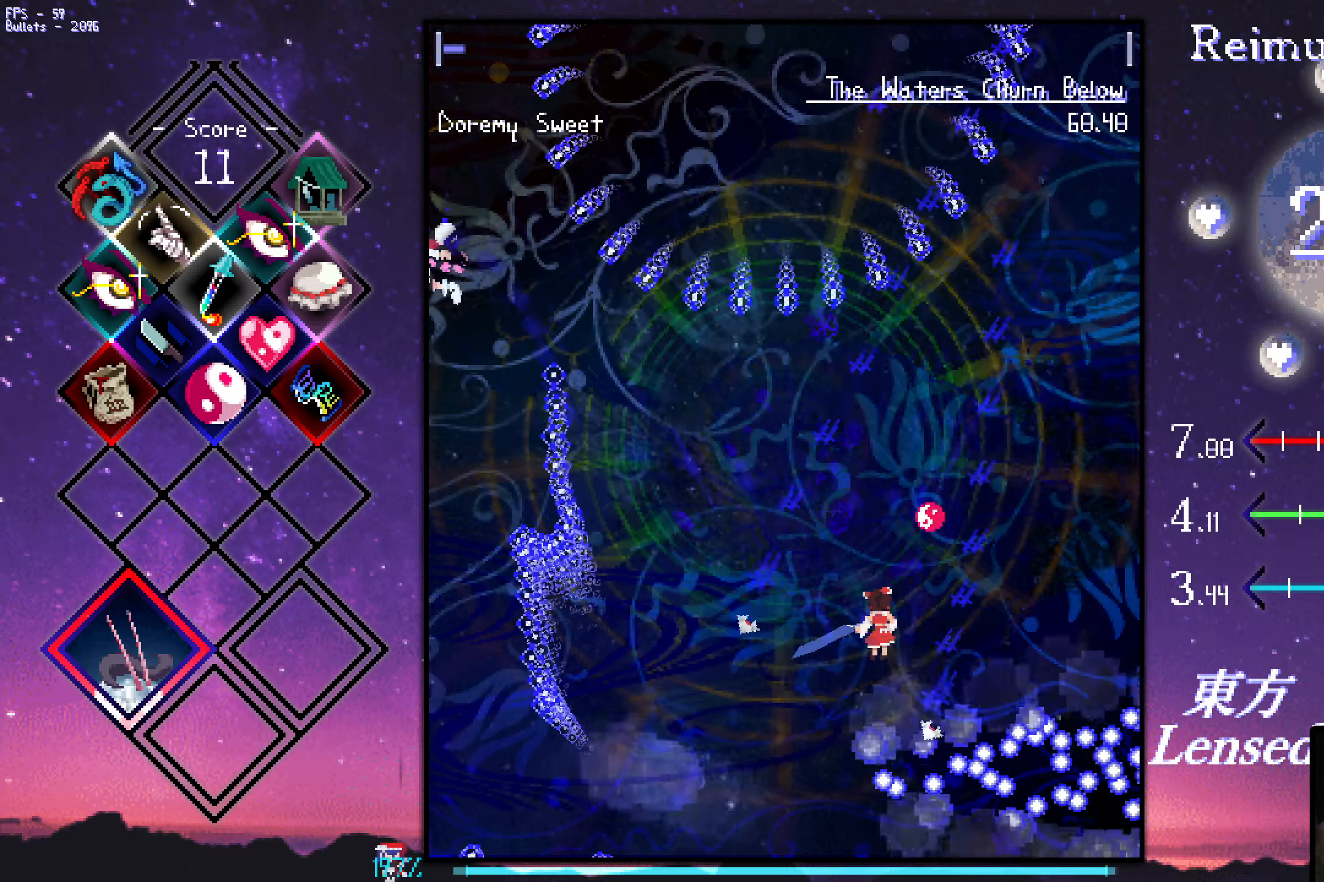
{"keys": ["z"], "events": []}
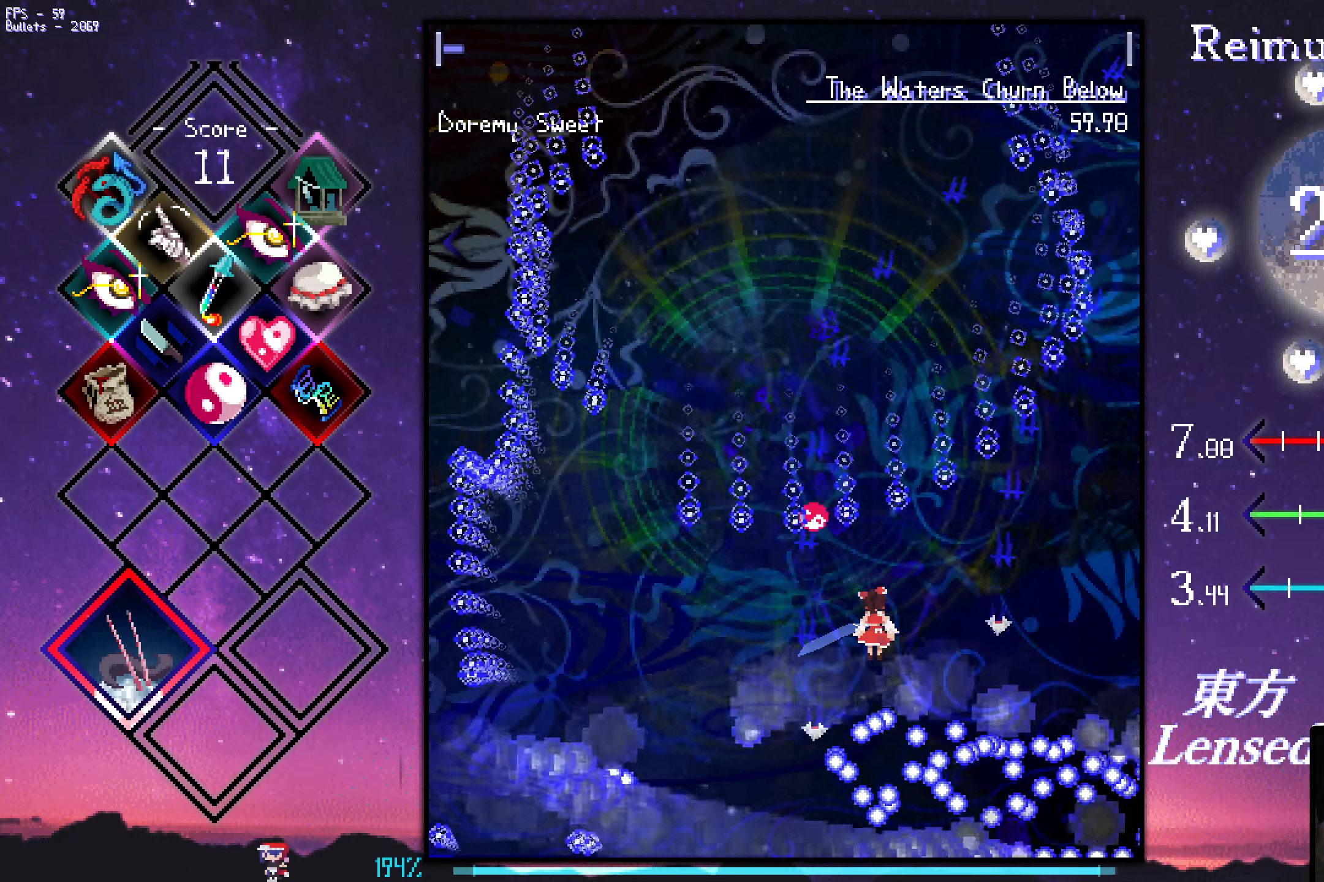
{"keys": ["up", "z"], "events": [[150, "down", "down"], [150, "right", "down"], [250, "right", "up"], [300, "down", "up"], [300, "left", "down"], [400, "up", "down"], [450, "left", "up"]]}
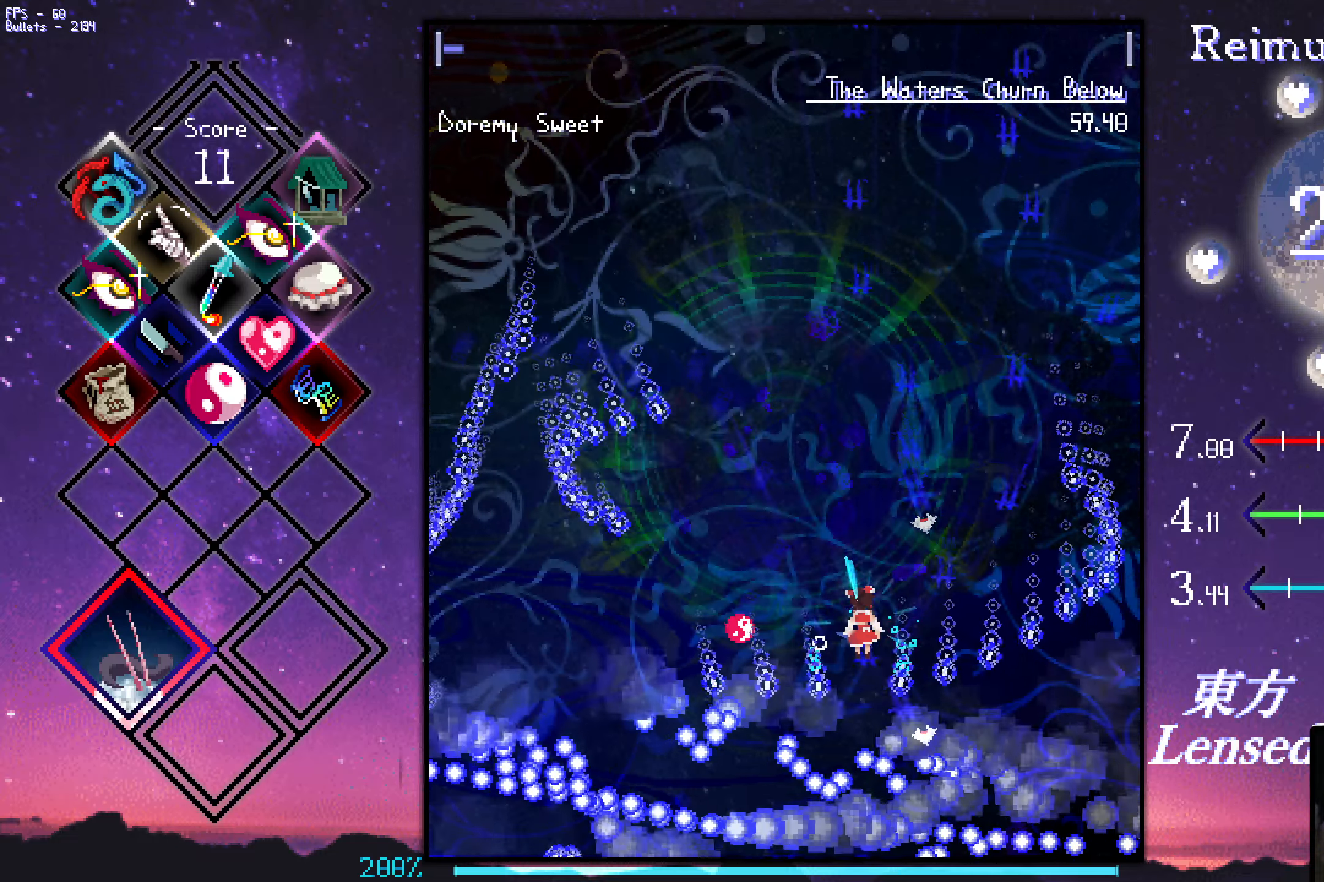
{"keys": ["down", "z"], "events": [[184, "up", "up"], [284, "down", "down"], [384, "down", "up"], [417, "down", "down"]]}
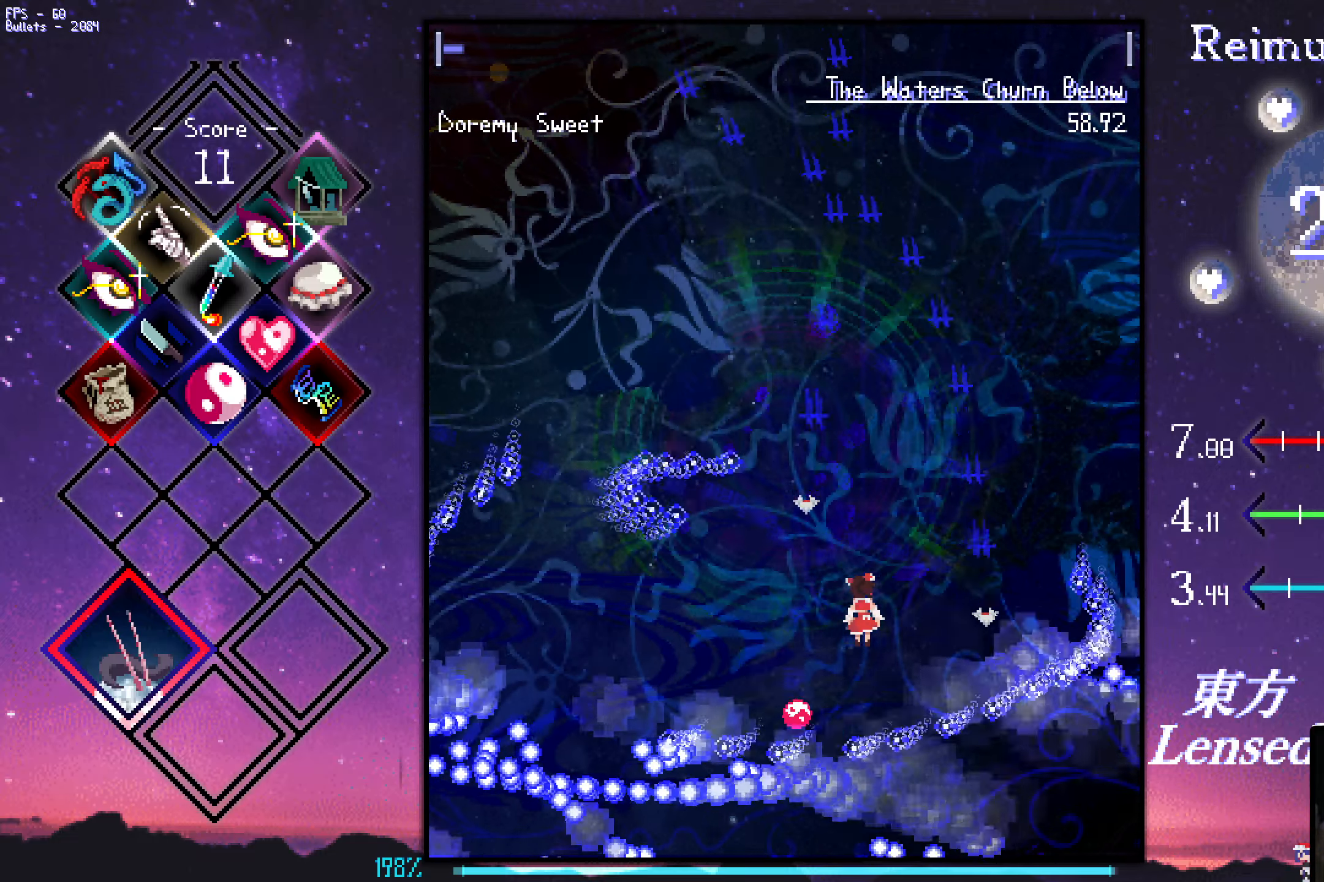
{"keys": ["up", "z"], "events": [[17, "down", "up"], [67, "left", "down"], [167, "left", "up"], [217, "down", "down"], [300, "down", "up"], [400, "left", "down"], [501, "left", "up"], [501, "up", "down"]]}
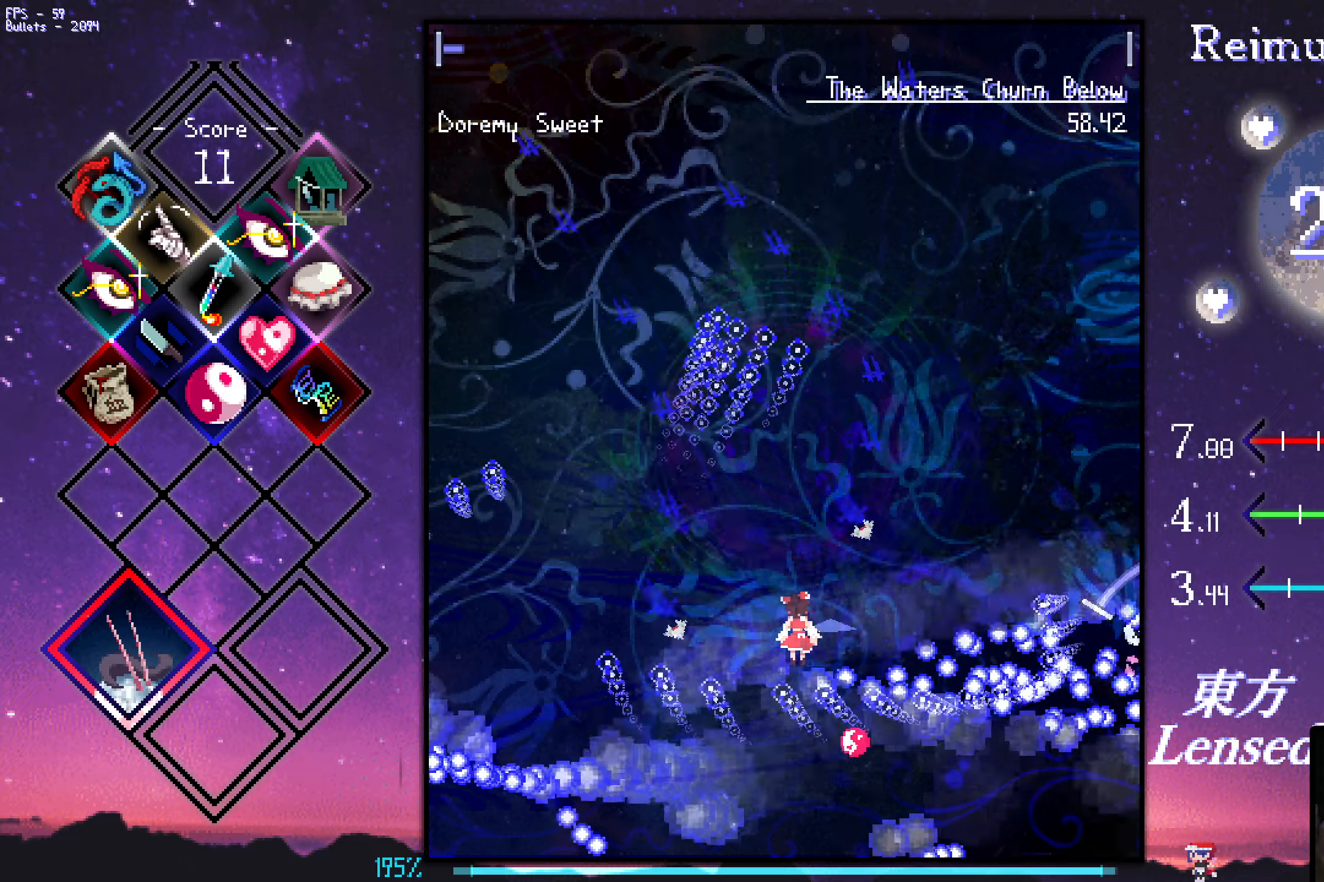
{"keys": ["right", "up", "z"], "events": [[283, "up", "up"], [466, "right", "down"], [466, "up", "down"]]}